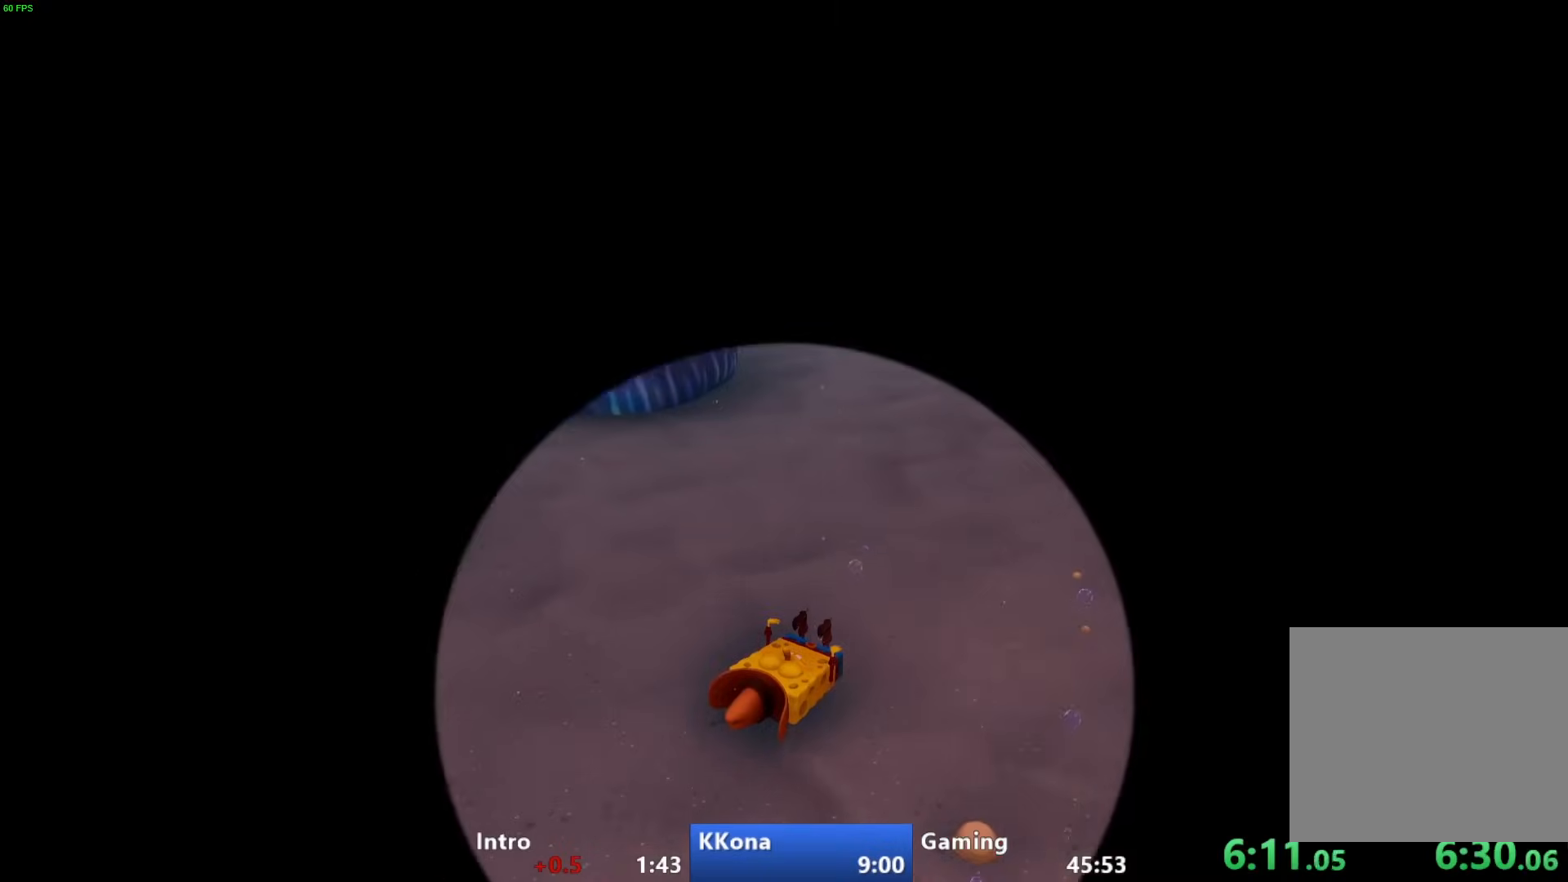
Gameplay with a controller (PlayStation layout); each line is a JSON object with the inputs held at the frame after it. "events" lists button and stick changes between this image and that frame as [ms after this image, input, new state], when the widget could be followed in between.
{"buttons": [], "left_stick": "center", "right_stick": "center", "events": []}
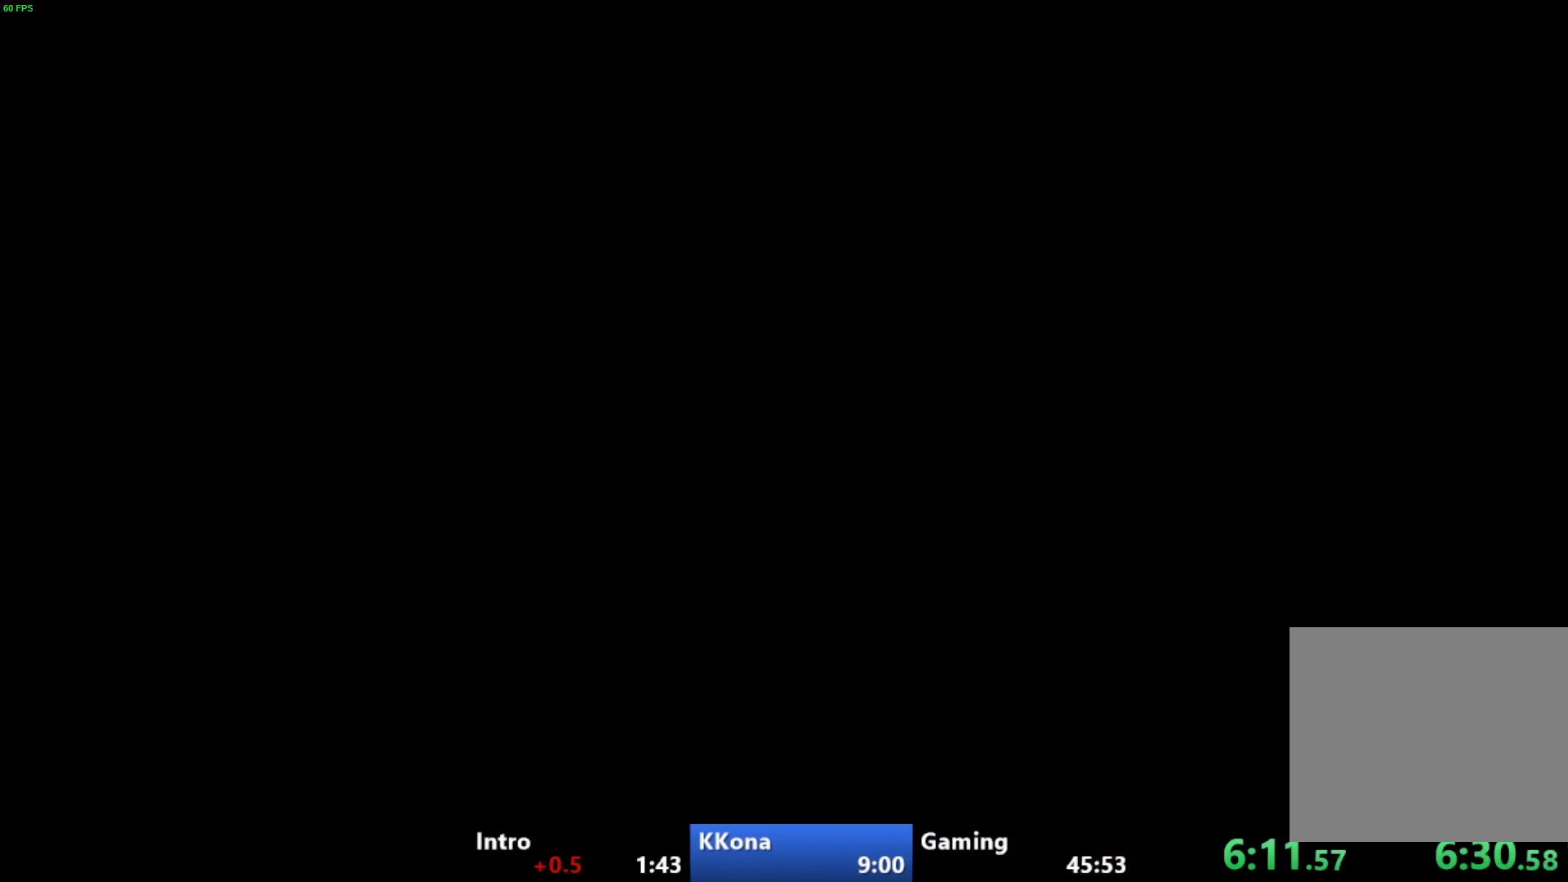
{"buttons": [], "left_stick": "center", "right_stick": "center", "events": []}
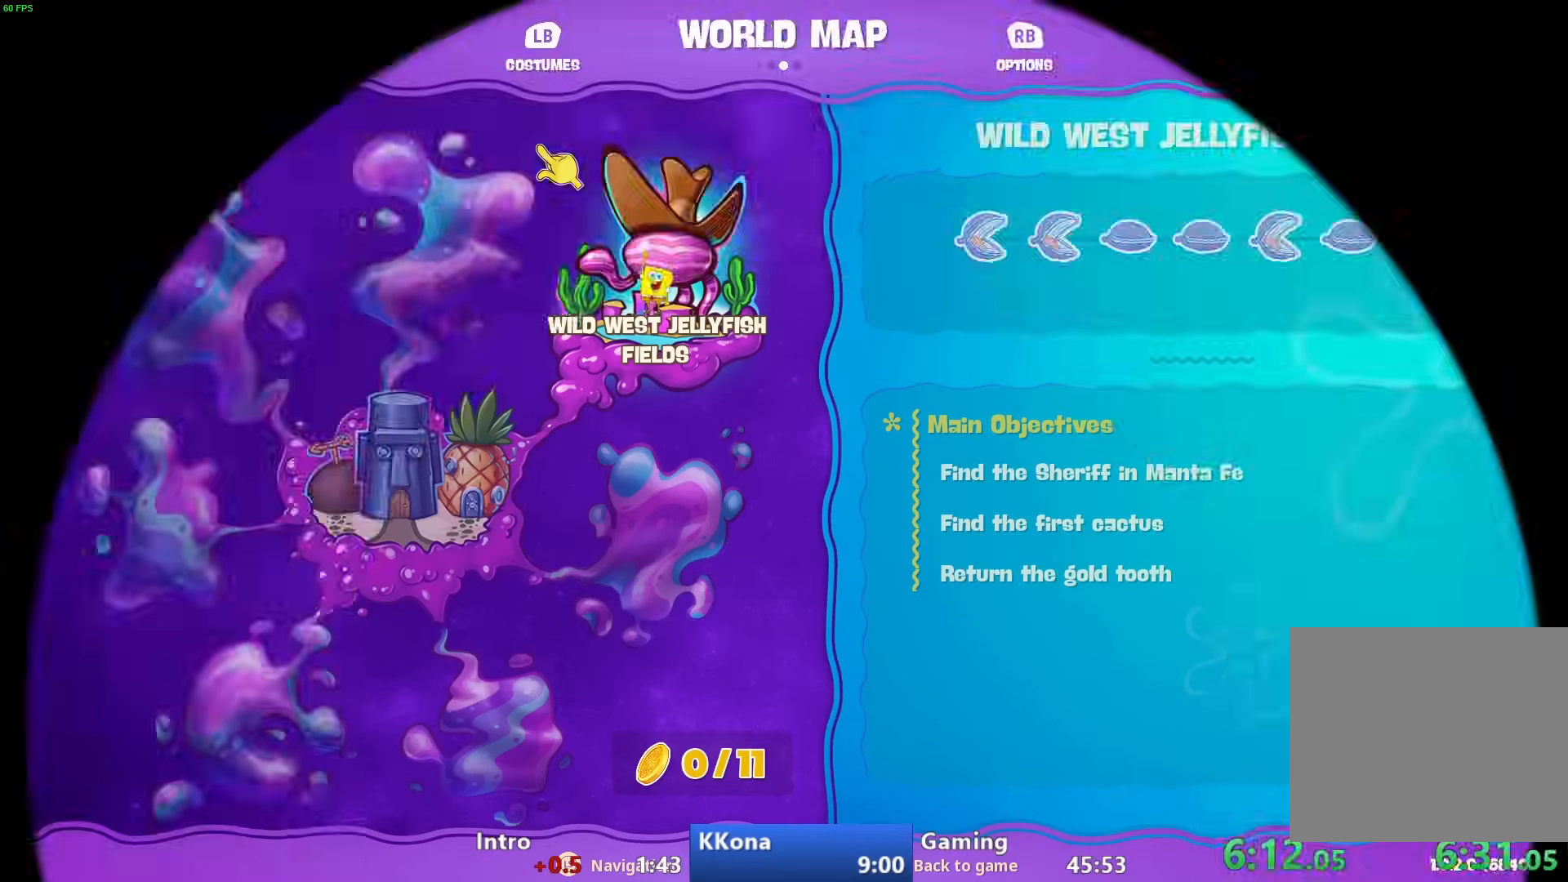
{"buttons": ["CROSS"], "left_stick": "center", "right_stick": "center", "events": [[33, "R1", "down"], [83, "R1", "up"], [217, "DPAD_UP", "down"], [283, "DPAD_UP", "up"], [383, "DPAD_UP", "down"], [450, "DPAD_UP", "up"], [467, "CROSS", "down"]]}
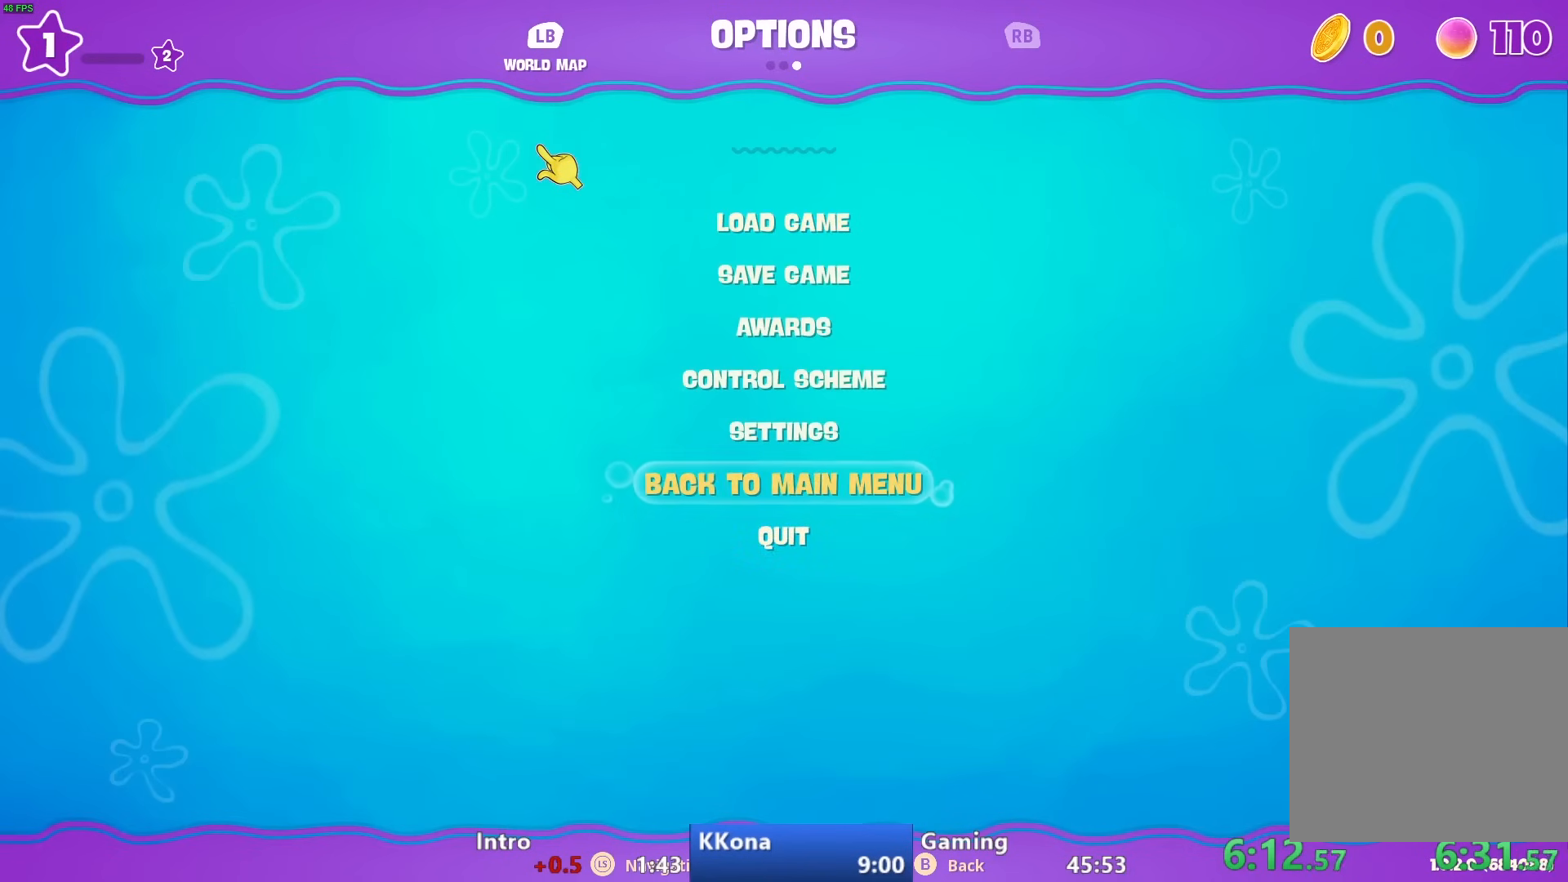
{"buttons": [], "left_stick": "center", "right_stick": "center", "events": [[33, "CROSS", "up"], [117, "CROSS", "down"], [200, "CROSS", "up"], [283, "CROSS", "down"], [350, "CROSS", "up"], [433, "CROSS", "down"], [483, "CROSS", "up"]]}
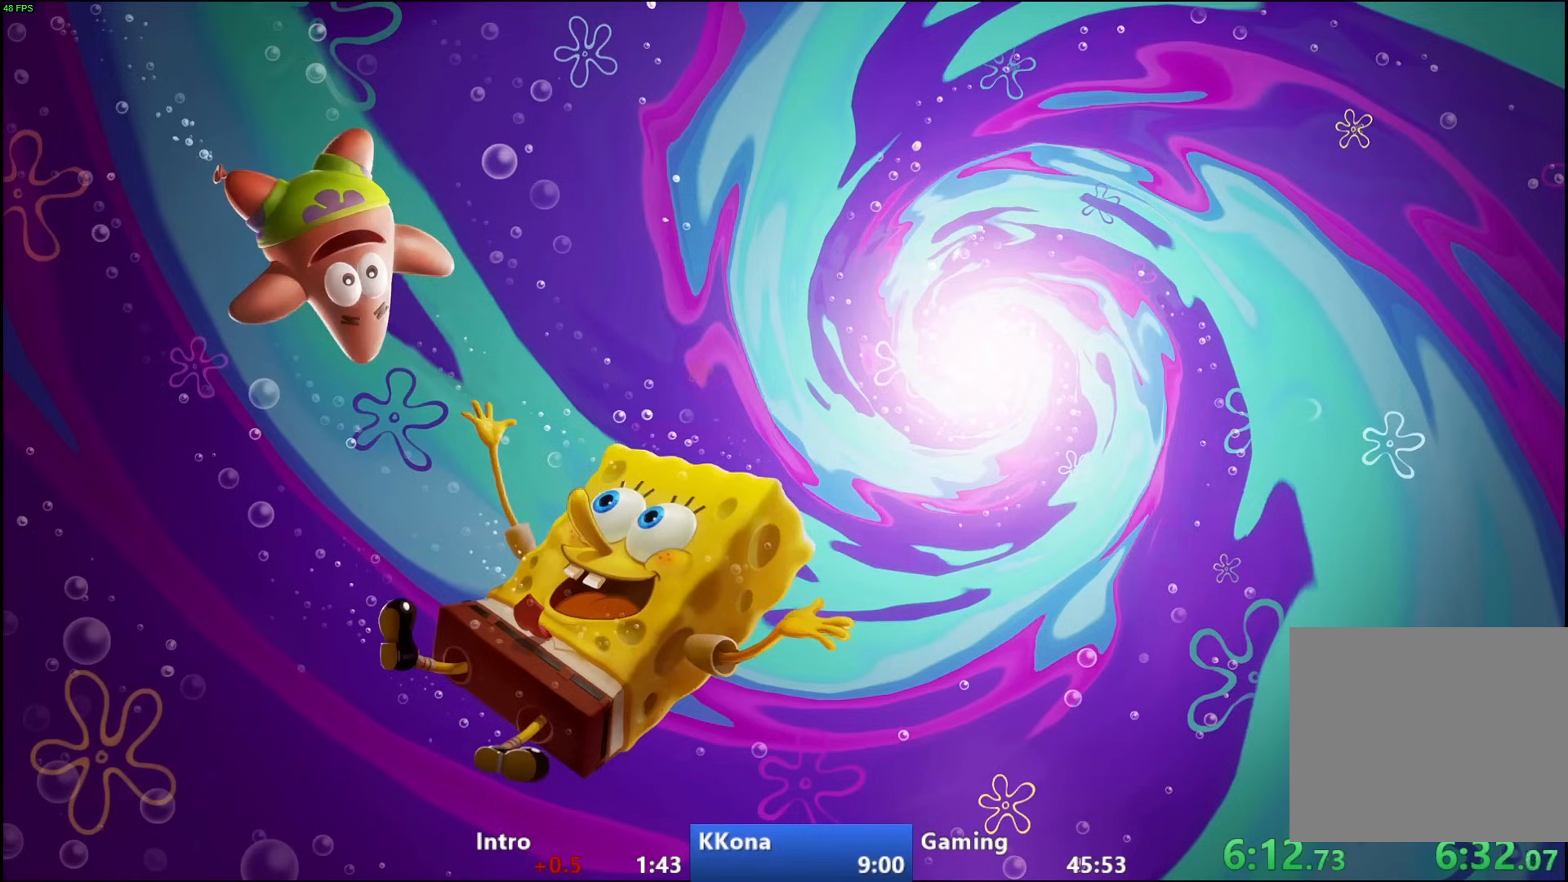
{"buttons": [], "left_stick": "center", "right_stick": "center", "events": [[67, "CROSS", "down"], [150, "CROSS", "up"], [233, "CROSS", "down"], [300, "CROSS", "up"], [383, "CROSS", "down"], [450, "CROSS", "up"]]}
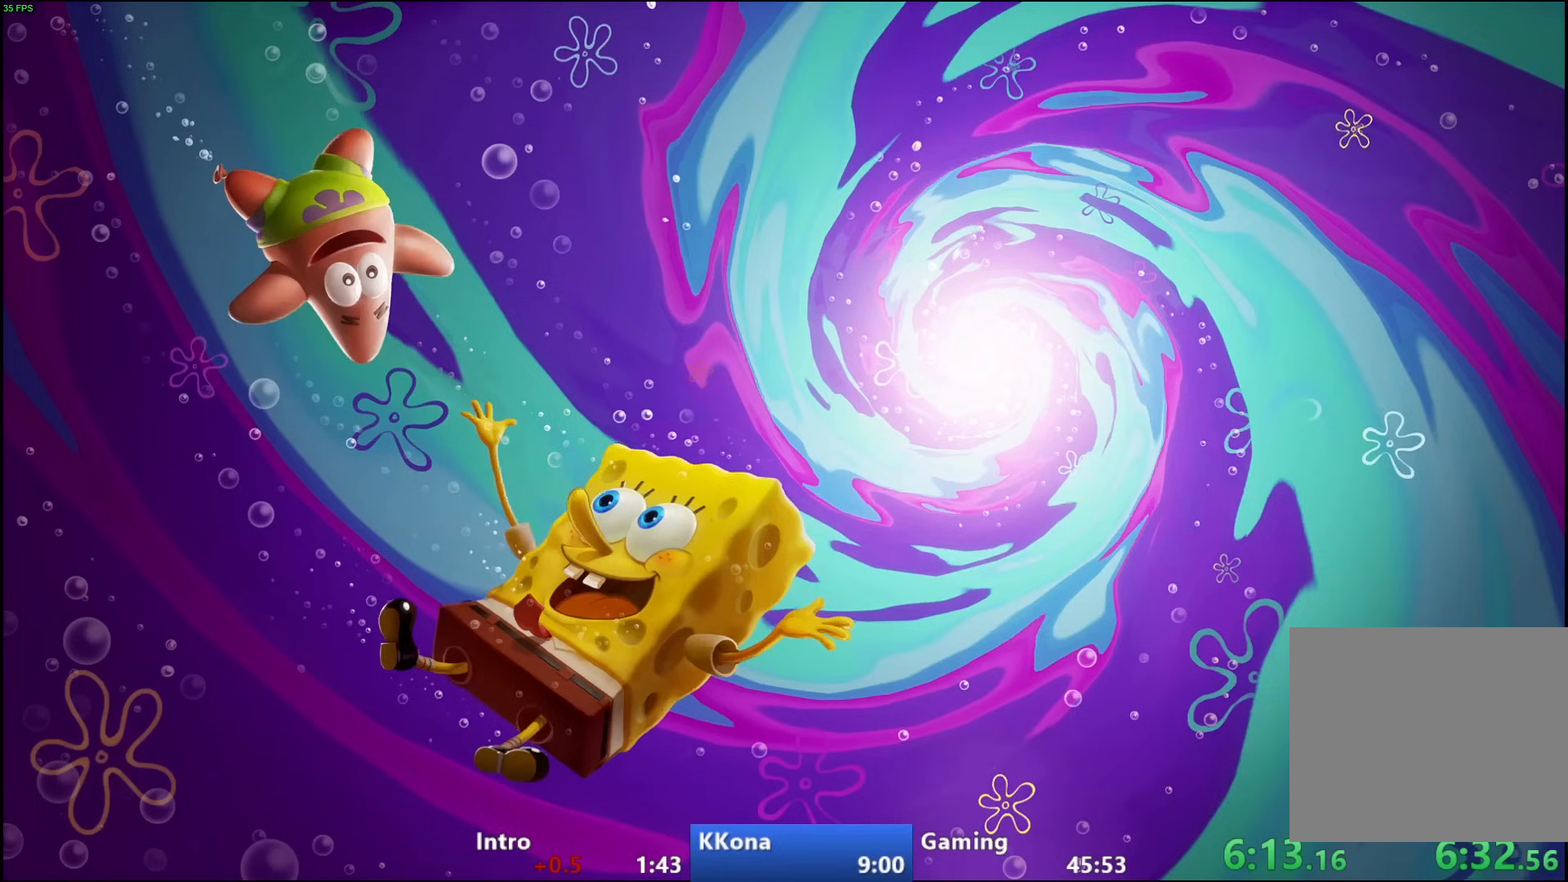
{"buttons": [], "left_stick": "center", "right_stick": "center", "events": [[50, "CROSS", "down"], [100, "CROSS", "up"], [200, "CROSS", "down"], [267, "CROSS", "up"], [350, "CROSS", "down"], [433, "CROSS", "up"]]}
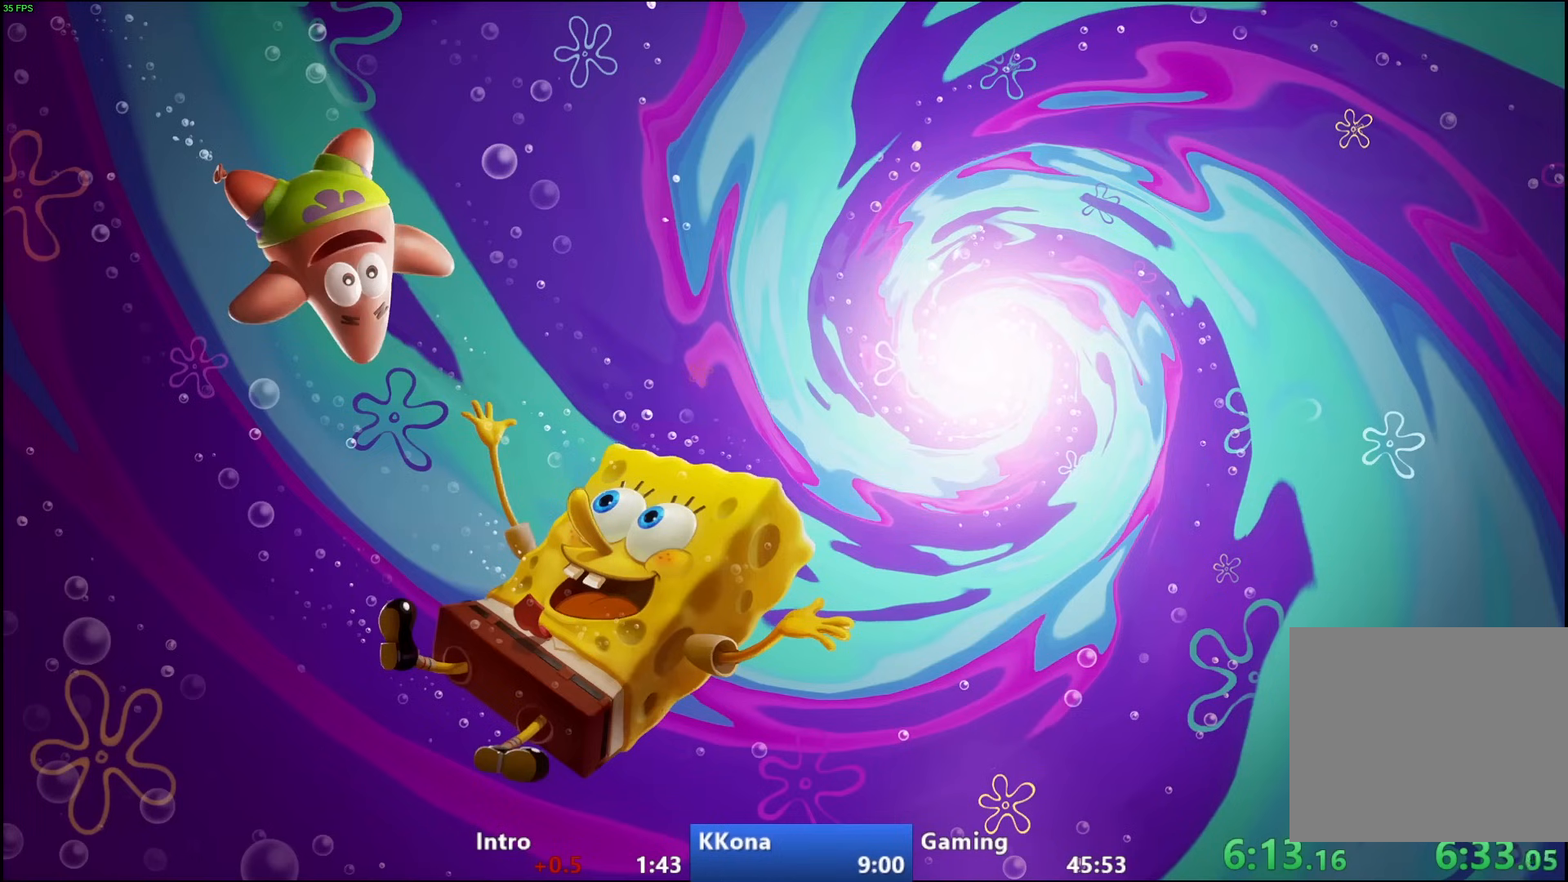
{"buttons": [], "left_stick": "center", "right_stick": "center", "events": [[17, "CROSS", "down"], [83, "CROSS", "up"], [183, "CROSS", "down"], [250, "CROSS", "up"], [350, "CROSS", "down"], [417, "CROSS", "up"]]}
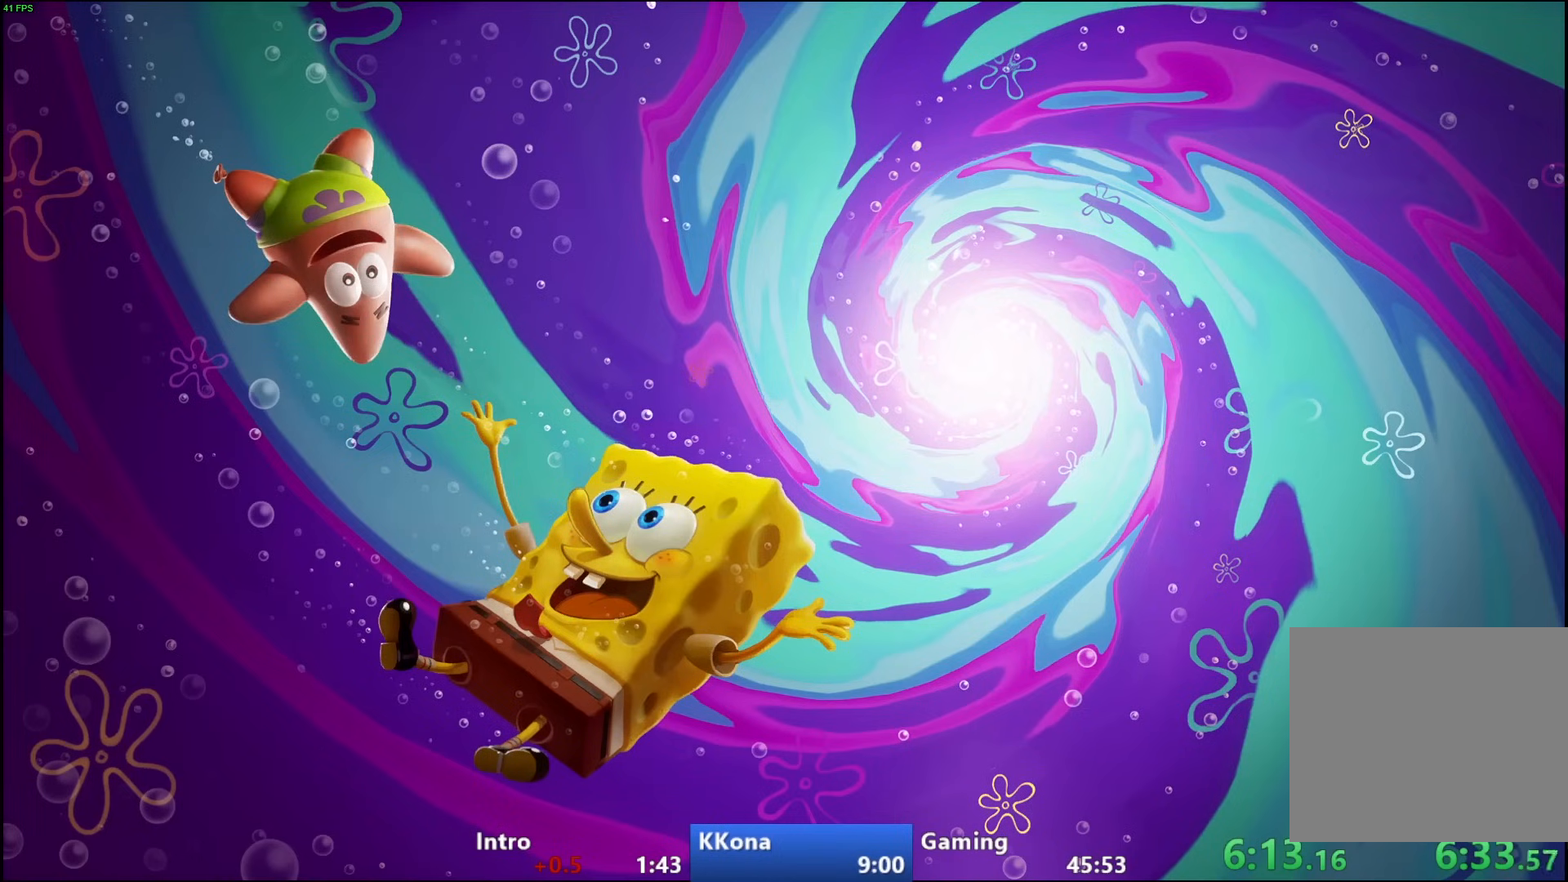
{"buttons": ["CROSS"], "left_stick": "center", "right_stick": "center", "events": [[17, "CROSS", "down"], [67, "CROSS", "up"], [167, "CROSS", "down"], [283, "CROSS", "up"], [367, "CROSS", "down"]]}
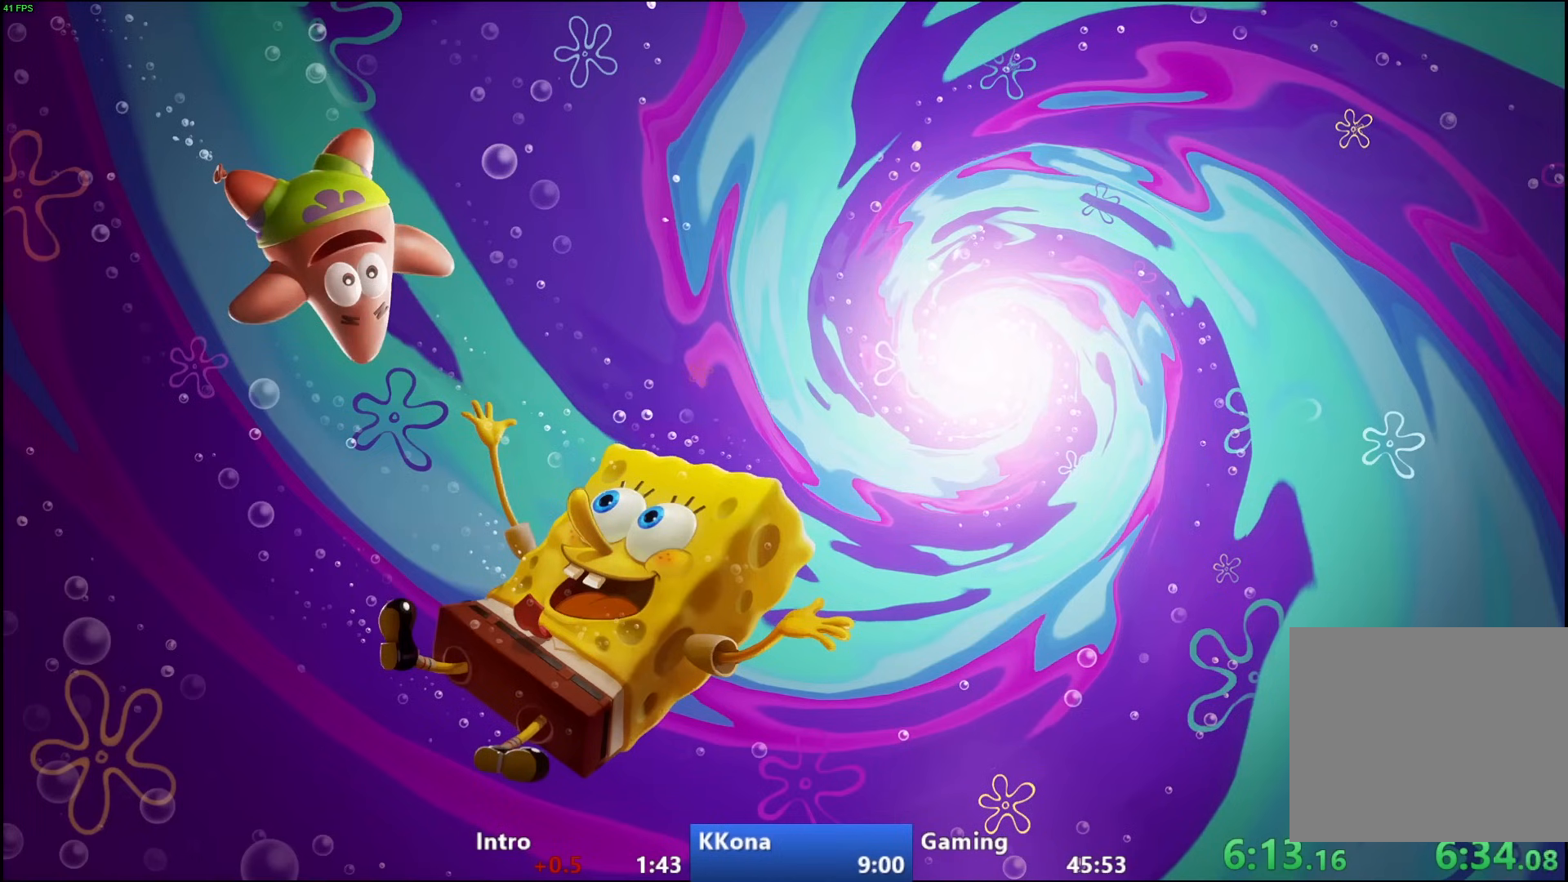
{"buttons": ["CIRCLE"], "left_stick": "center", "right_stick": "center", "events": [[33, "CROSS", "up"], [117, "CIRCLE", "down"], [333, "CIRCLE", "up"], [467, "CIRCLE", "down"]]}
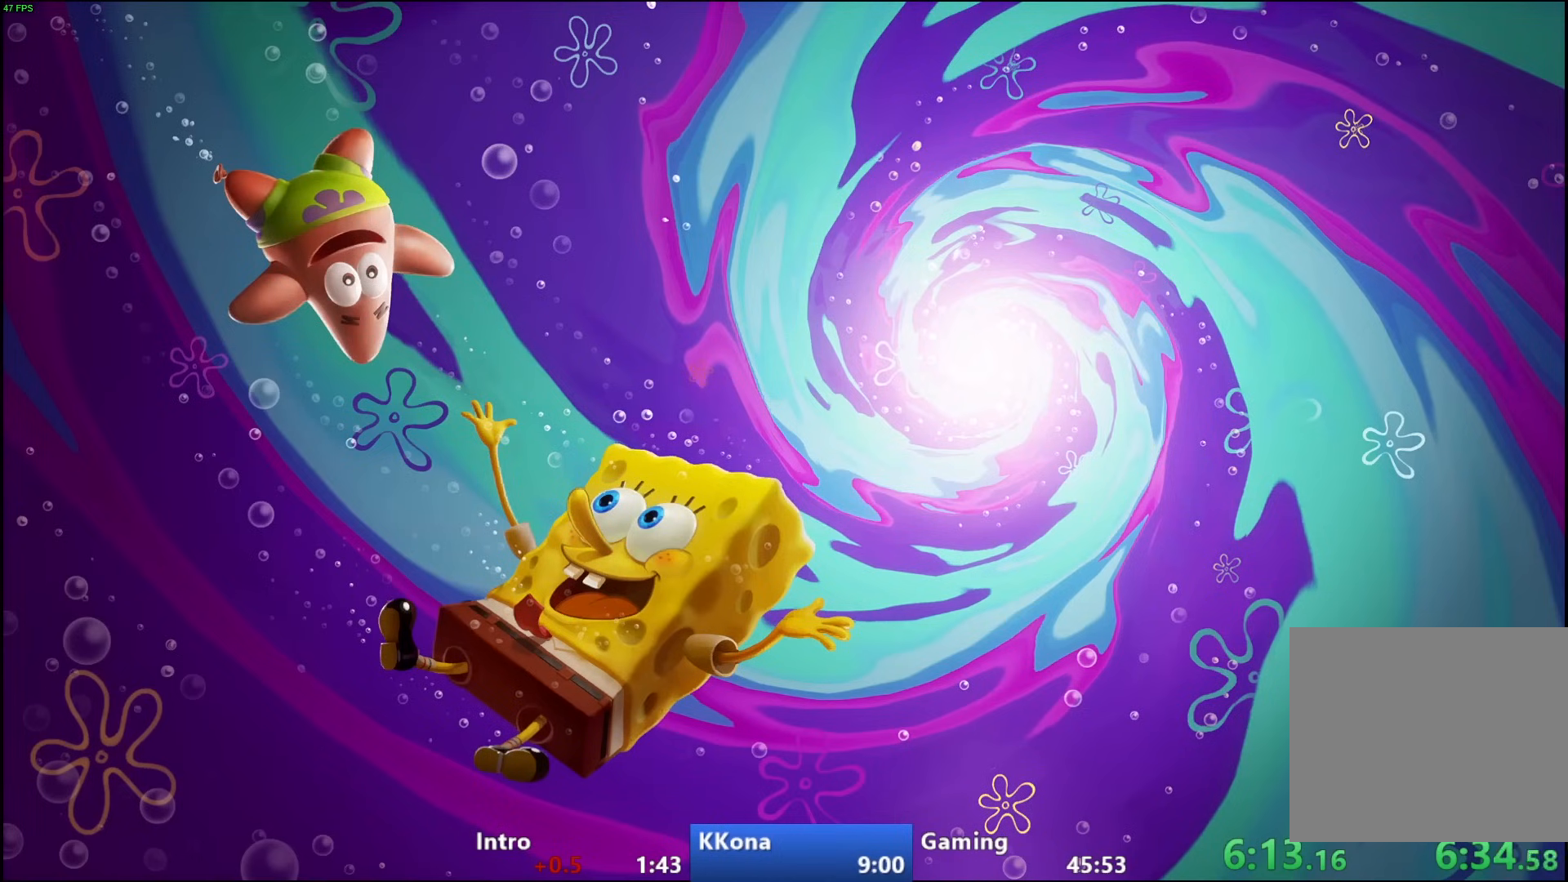
{"buttons": ["CIRCLE"], "left_stick": "center", "right_stick": "center", "events": [[117, "CIRCLE", "up"], [217, "CIRCLE", "down"], [367, "CIRCLE", "up"], [483, "CIRCLE", "down"]]}
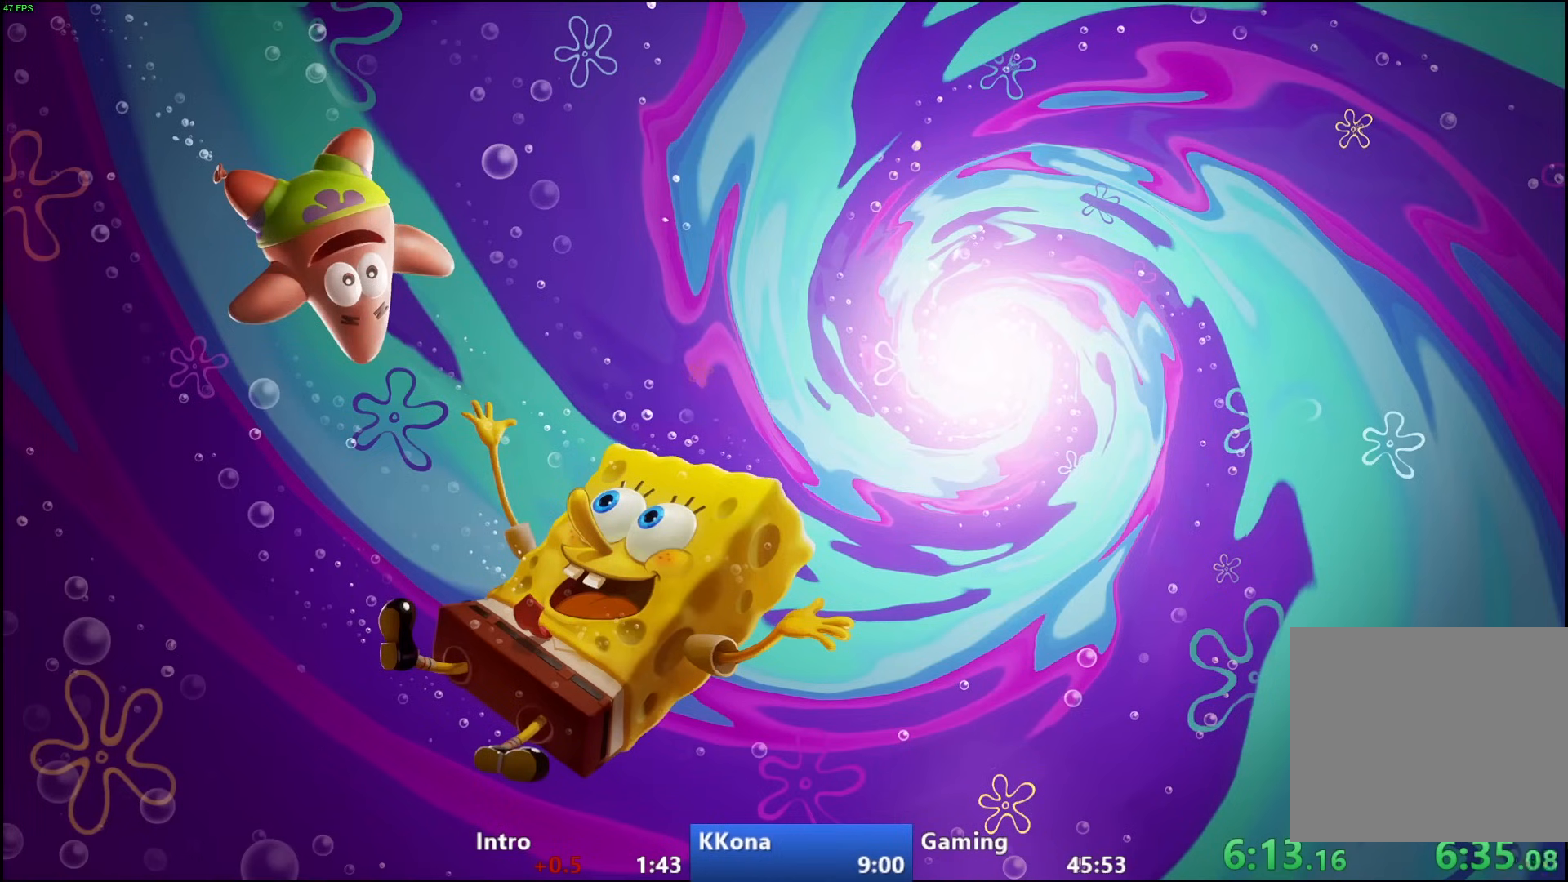
{"buttons": [], "left_stick": "center", "right_stick": "center", "events": [[167, "CIRCLE", "up"], [283, "CIRCLE", "down"], [450, "CIRCLE", "up"]]}
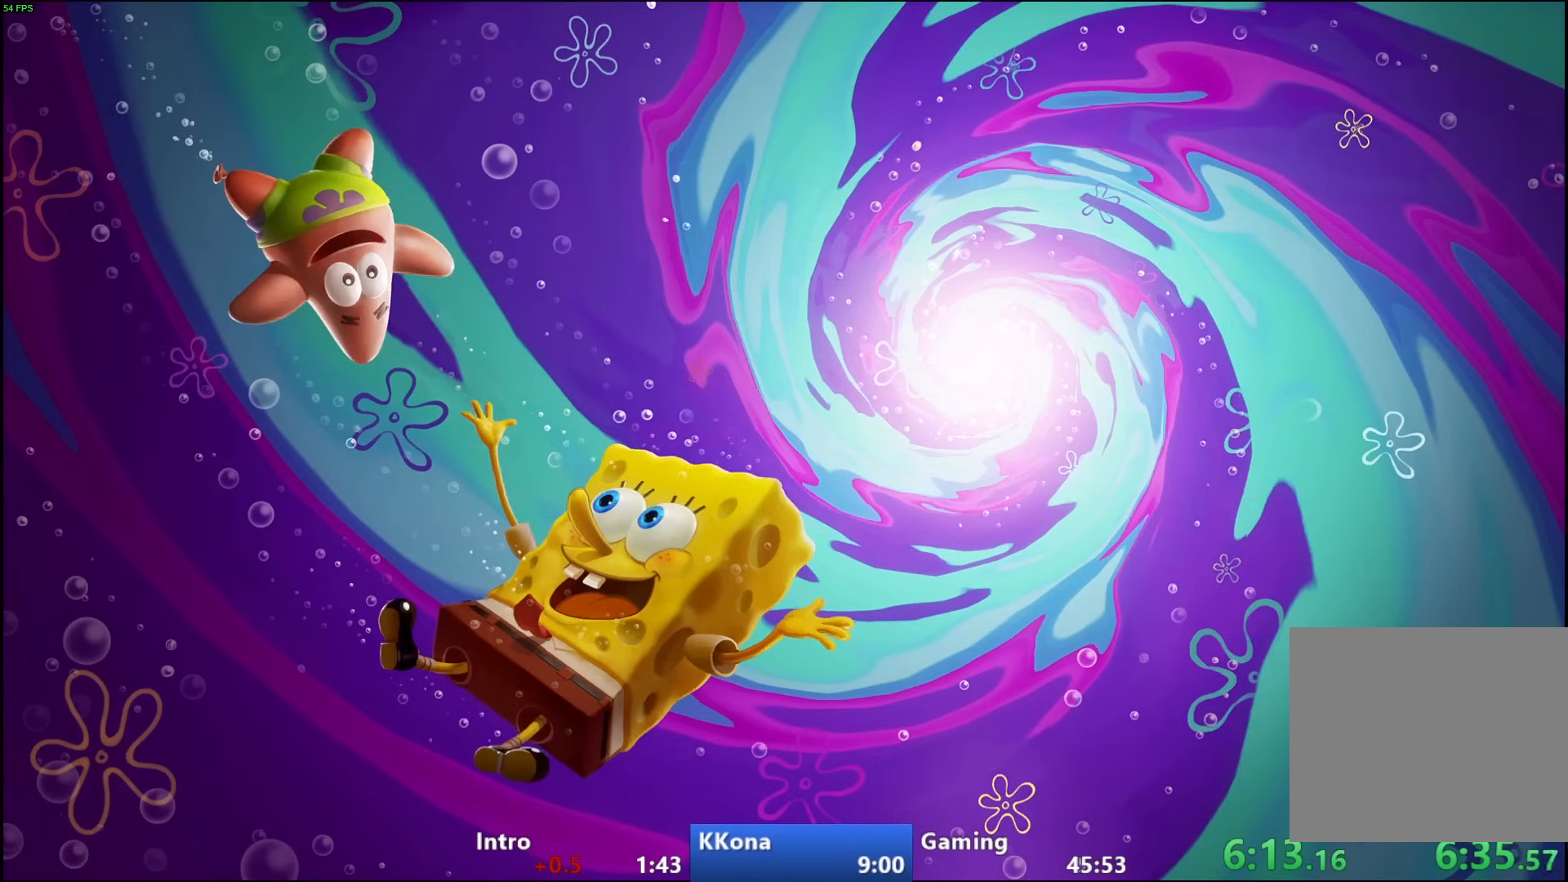
{"buttons": [], "left_stick": "center", "right_stick": "center", "events": []}
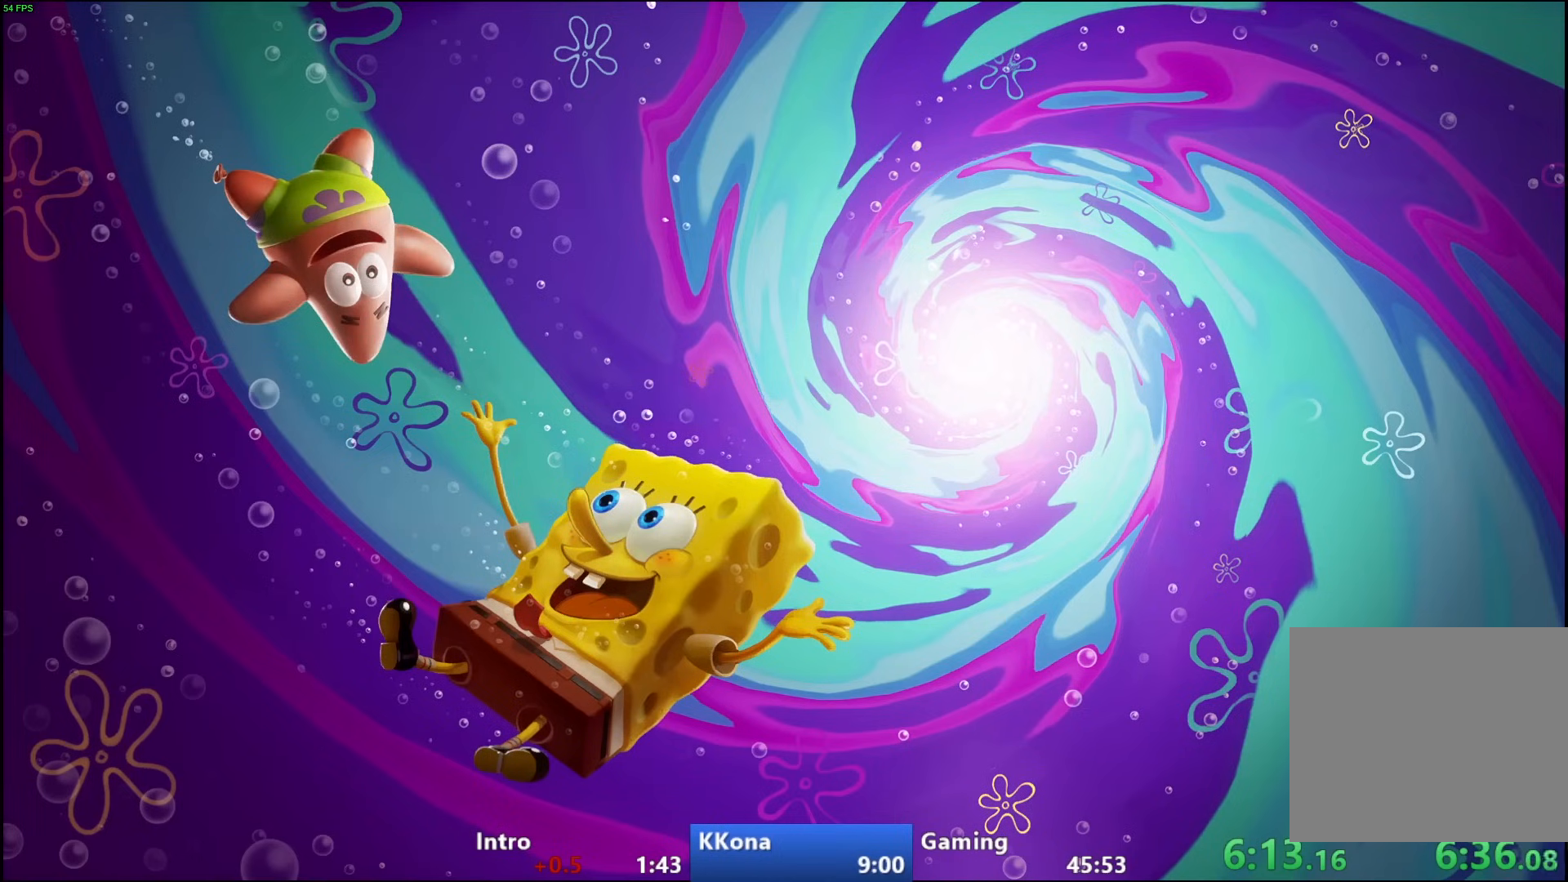
{"buttons": [], "left_stick": "center", "right_stick": "center", "events": []}
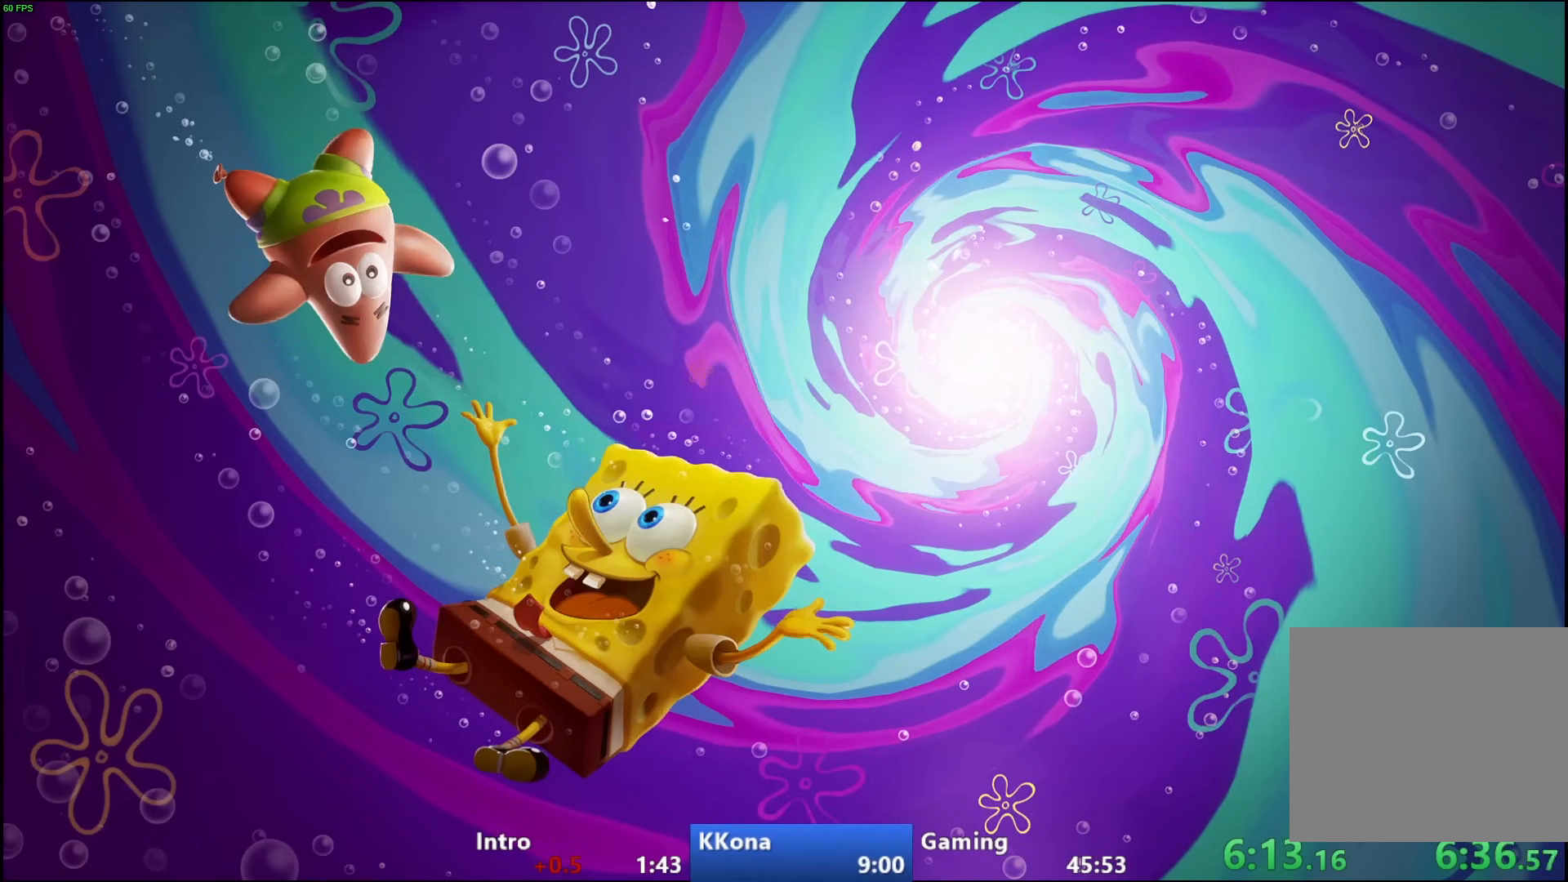
{"buttons": [], "left_stick": "down-left", "right_stick": "center", "events": [[333, "left_stick", "down-left"]]}
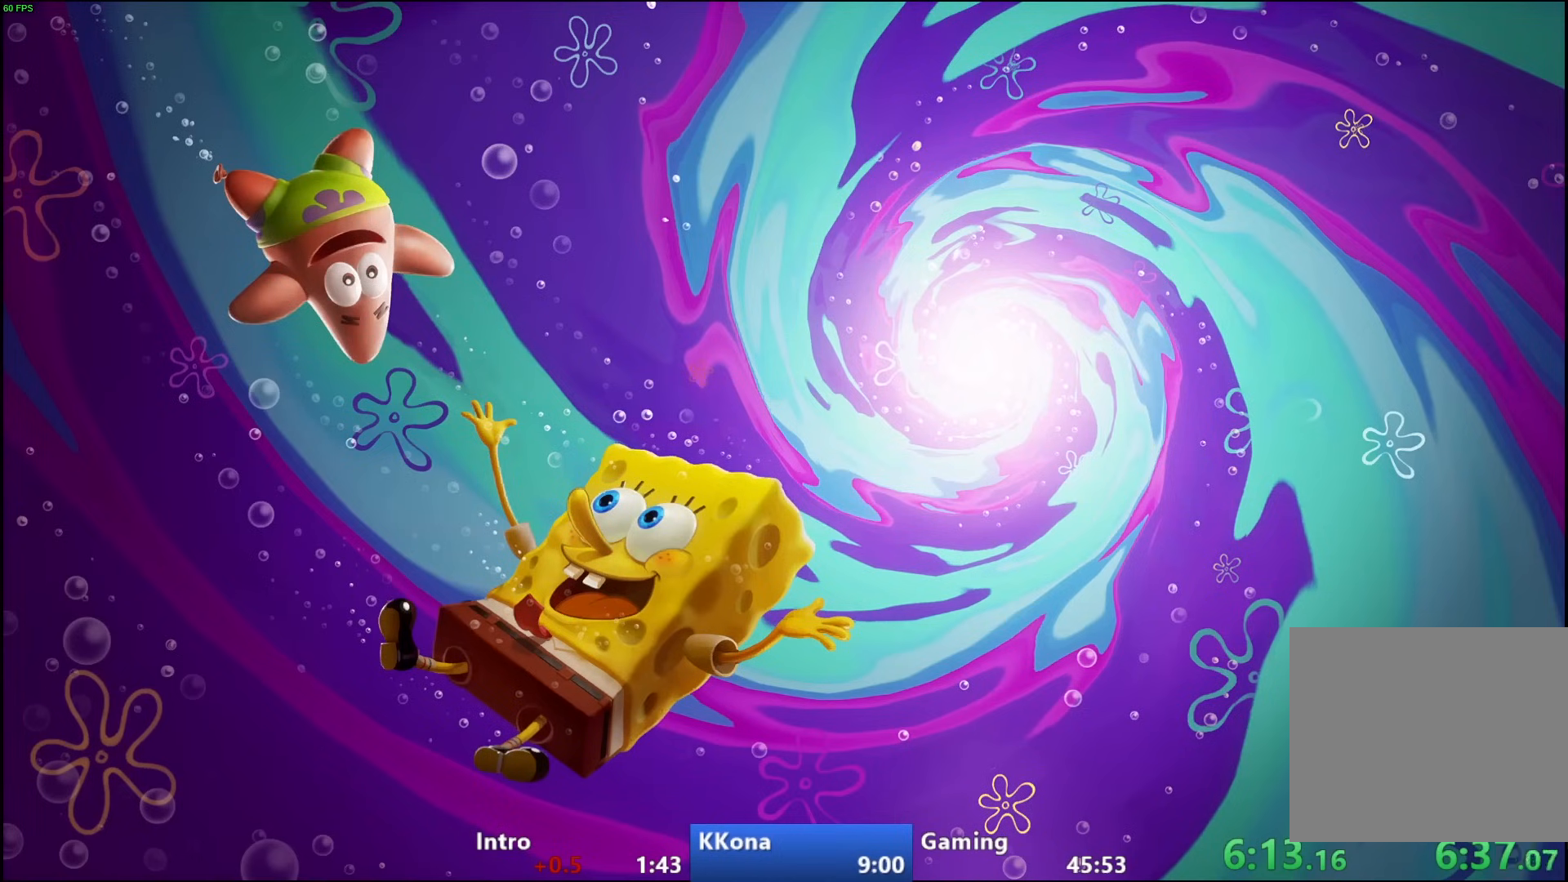
{"buttons": [], "left_stick": "down-left", "right_stick": "center", "events": [[400, "CIRCLE", "down"], [483, "CIRCLE", "up"]]}
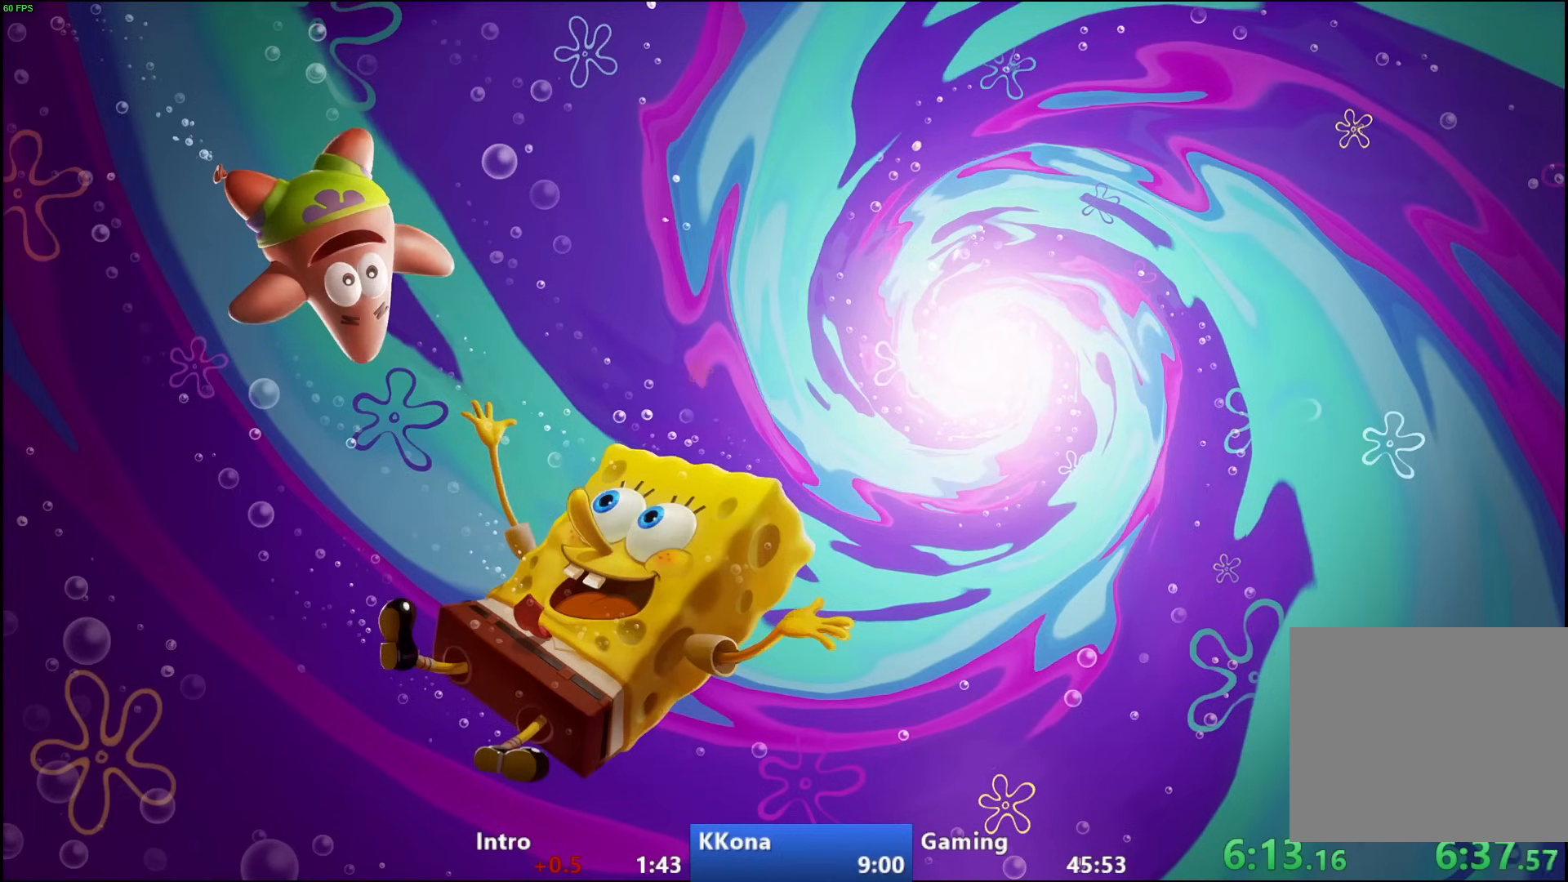
{"buttons": [], "left_stick": "down-left", "right_stick": "center", "events": [[117, "CIRCLE", "down"], [183, "CIRCLE", "up"]]}
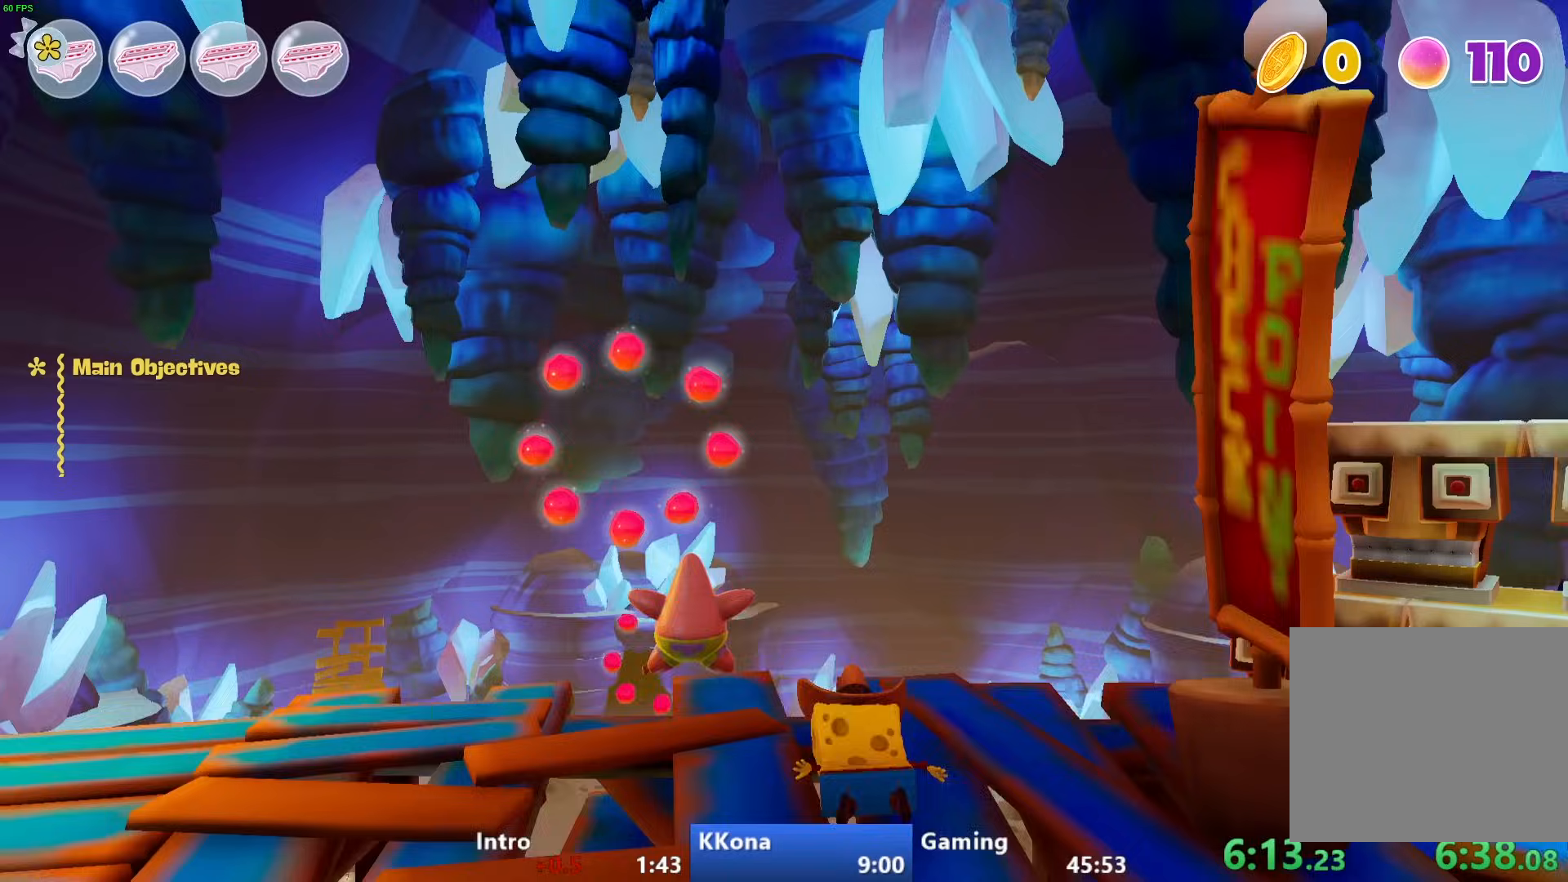
{"buttons": [], "left_stick": "down", "right_stick": "center", "events": [[167, "CIRCLE", "down"], [367, "CIRCLE", "up"], [417, "left_stick", "down"]]}
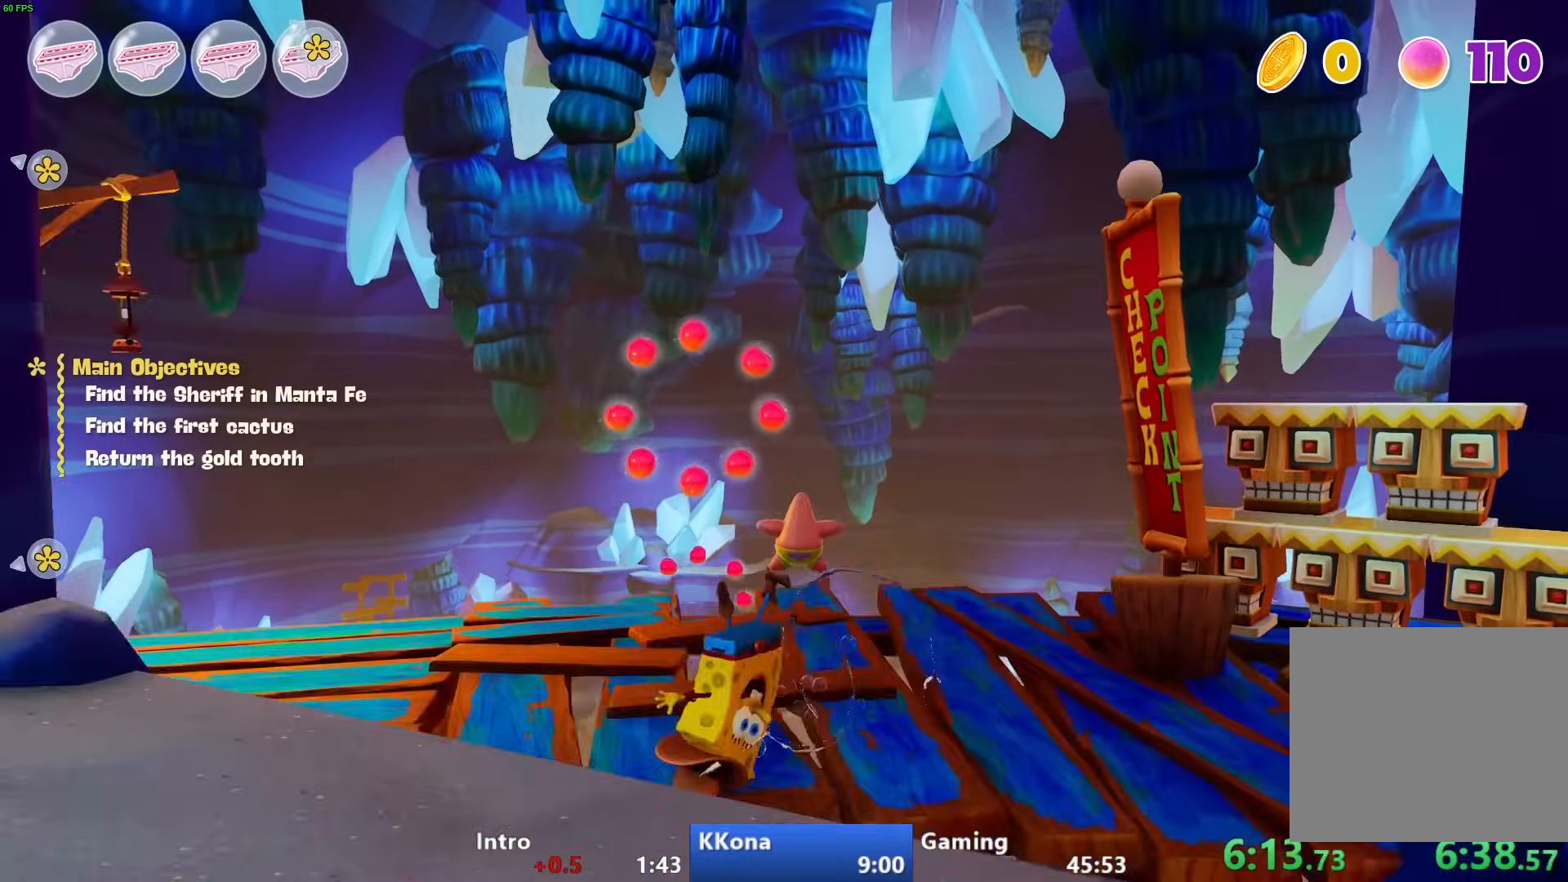
{"buttons": ["TRIANGLE"], "left_stick": "down", "right_stick": "center", "events": [[117, "CROSS", "down"], [233, "CROSS", "up"], [500, "TRIANGLE", "down"]]}
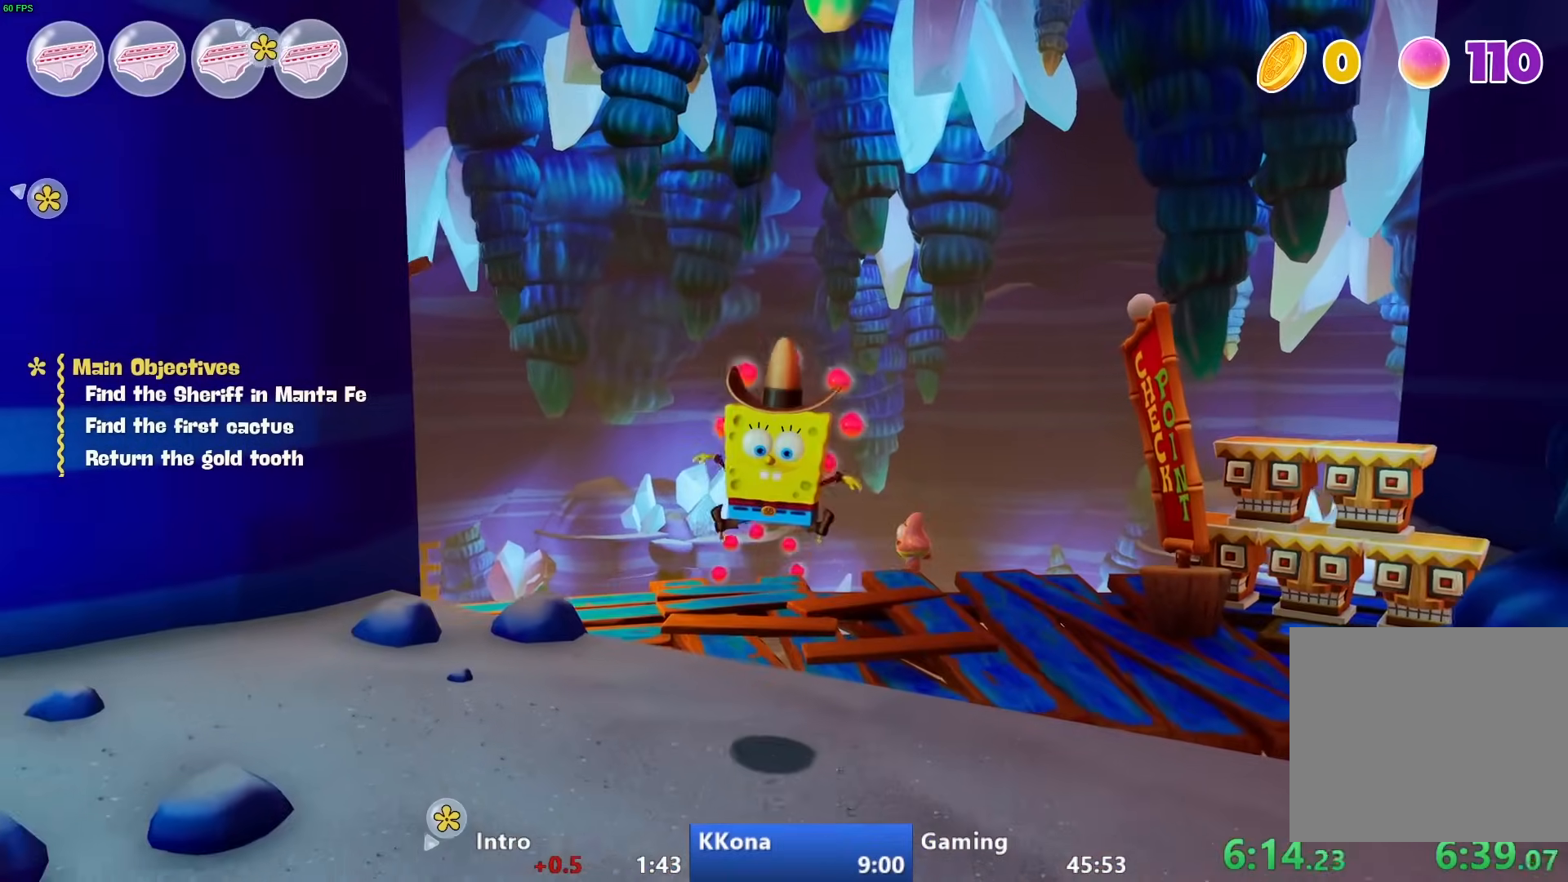
{"buttons": ["CROSS"], "left_stick": "center", "right_stick": "center", "events": [[100, "TRIANGLE", "up"], [183, "TRIANGLE", "down"], [250, "TRIANGLE", "up"], [333, "TRIANGLE", "down"], [433, "TRIANGLE", "up"], [500, "CROSS", "down"], [500, "left_stick", "center"]]}
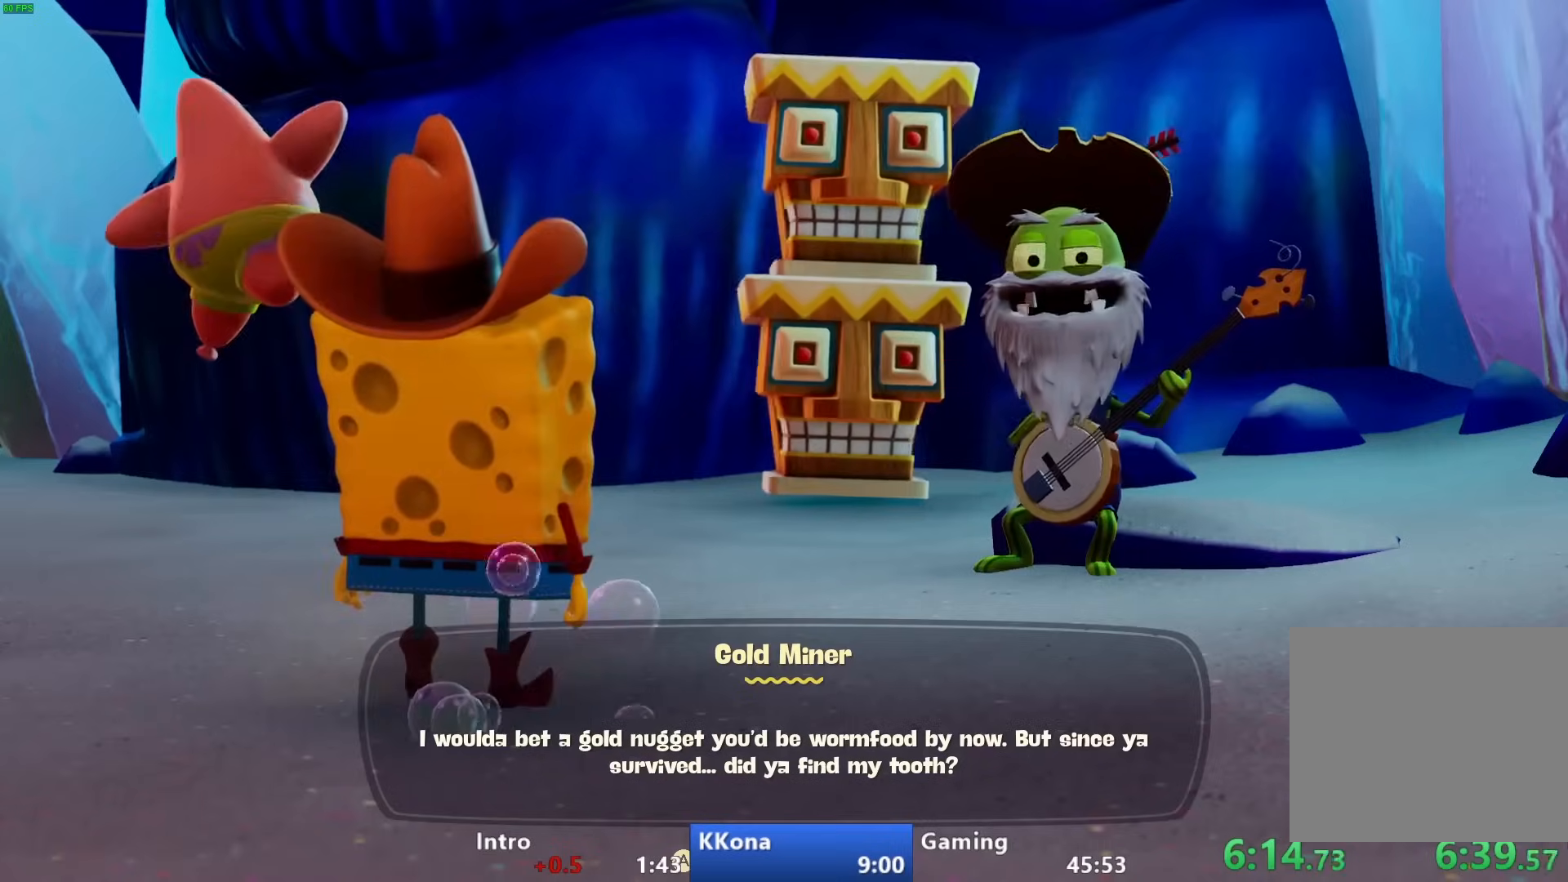
{"buttons": ["CIRCLE"], "left_stick": "up", "right_stick": "center", "events": [[67, "CROSS", "up"], [133, "CROSS", "down"], [183, "CROSS", "up"], [183, "left_stick", "up"], [283, "CROSS", "down"], [367, "CROSS", "up"], [500, "CIRCLE", "down"]]}
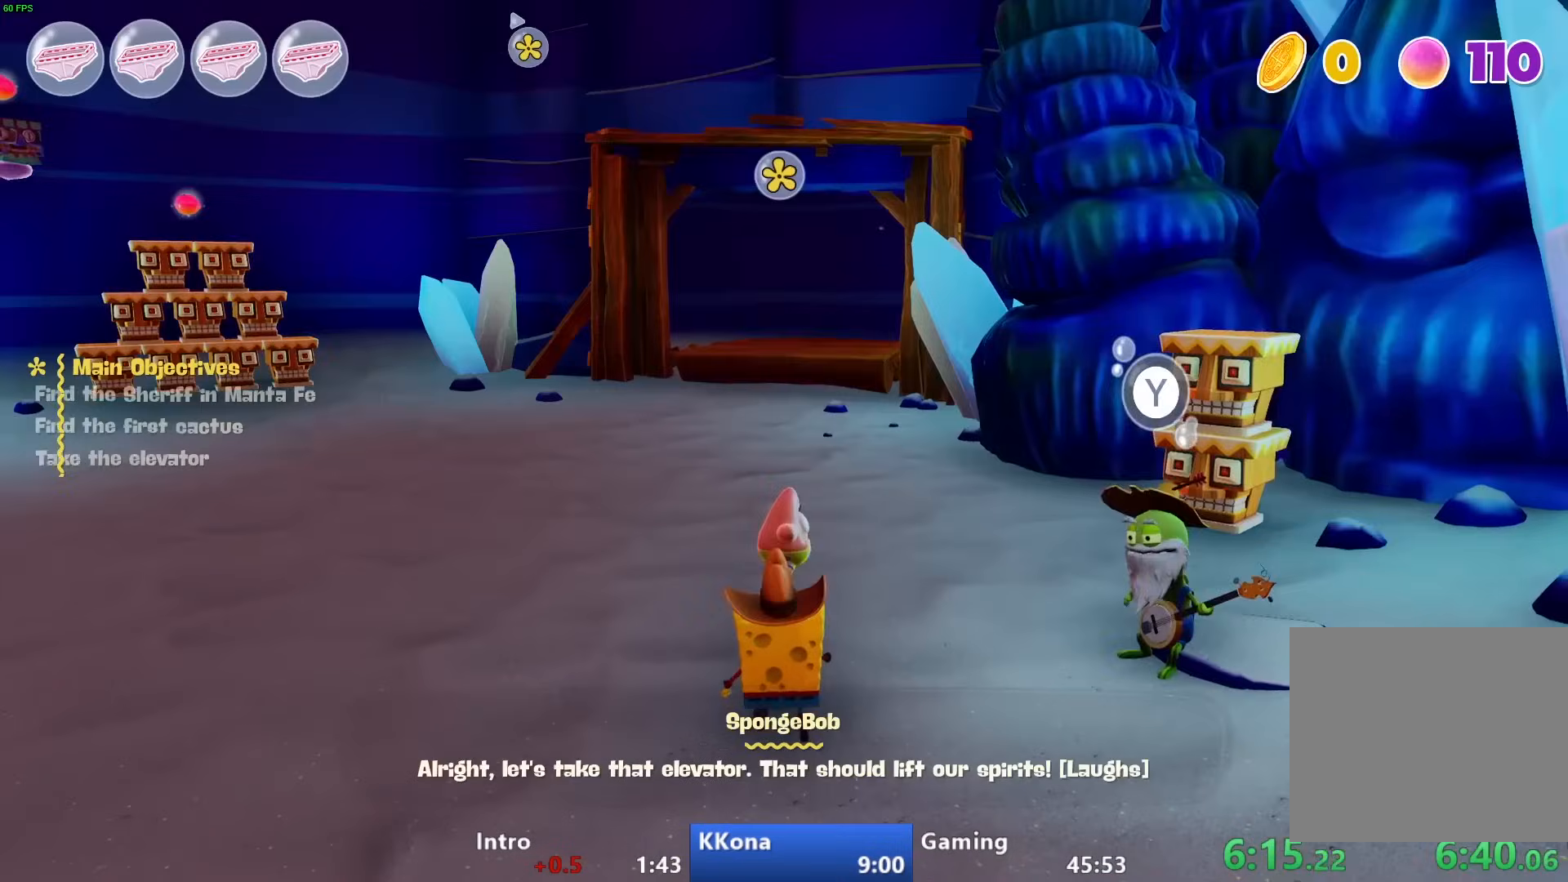
{"buttons": [], "left_stick": "up", "right_stick": "center", "events": [[367, "CIRCLE", "up"]]}
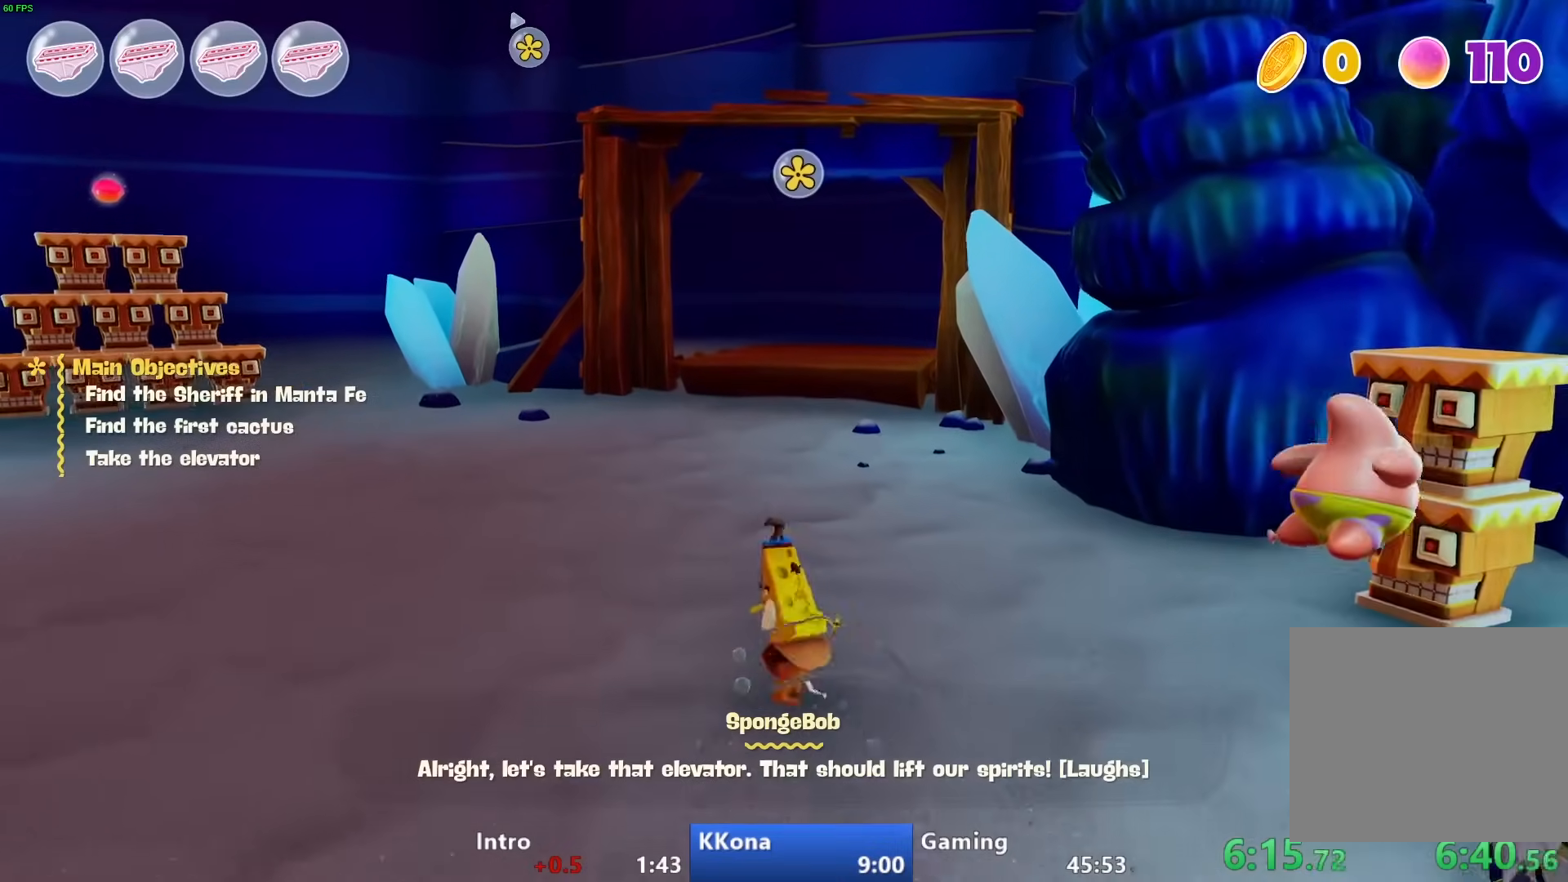
{"buttons": [], "left_stick": "up", "right_stick": "down-right", "events": [[67, "CROSS", "down"], [150, "CROSS", "up"], [283, "right_stick", "down-right"]]}
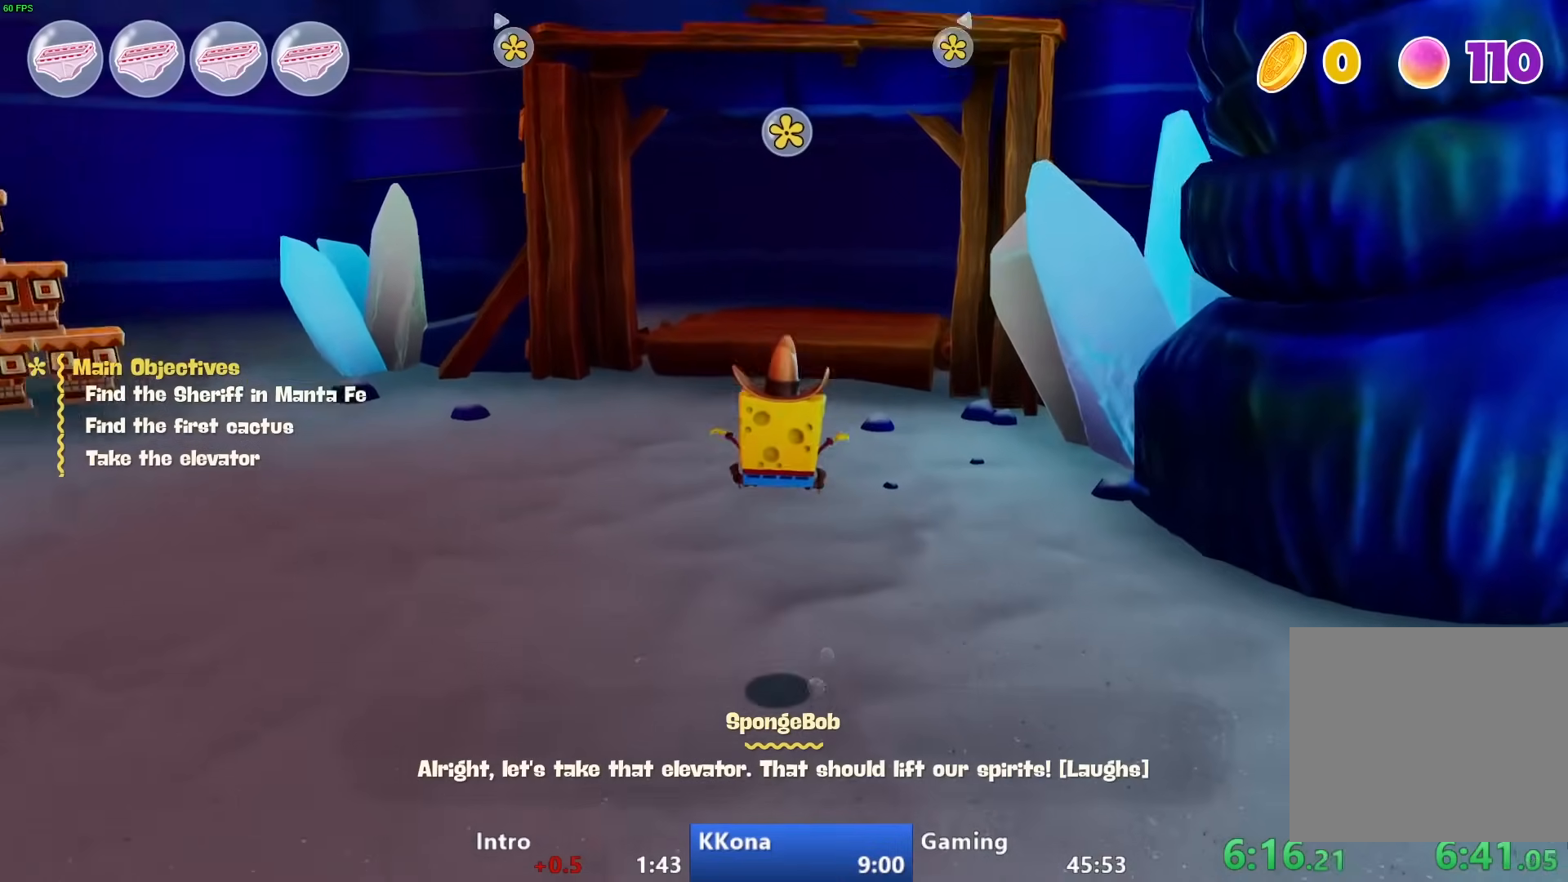
{"buttons": ["CROSS"], "left_stick": "up-right", "right_stick": "center", "events": [[33, "right_stick", "center"], [167, "L1", "down"], [283, "CROSS", "down"], [300, "L1", "up"], [300, "left_stick", "up-right"], [350, "CROSS", "up"], [383, "L1", "down"], [450, "CROSS", "down"], [500, "L1", "up"]]}
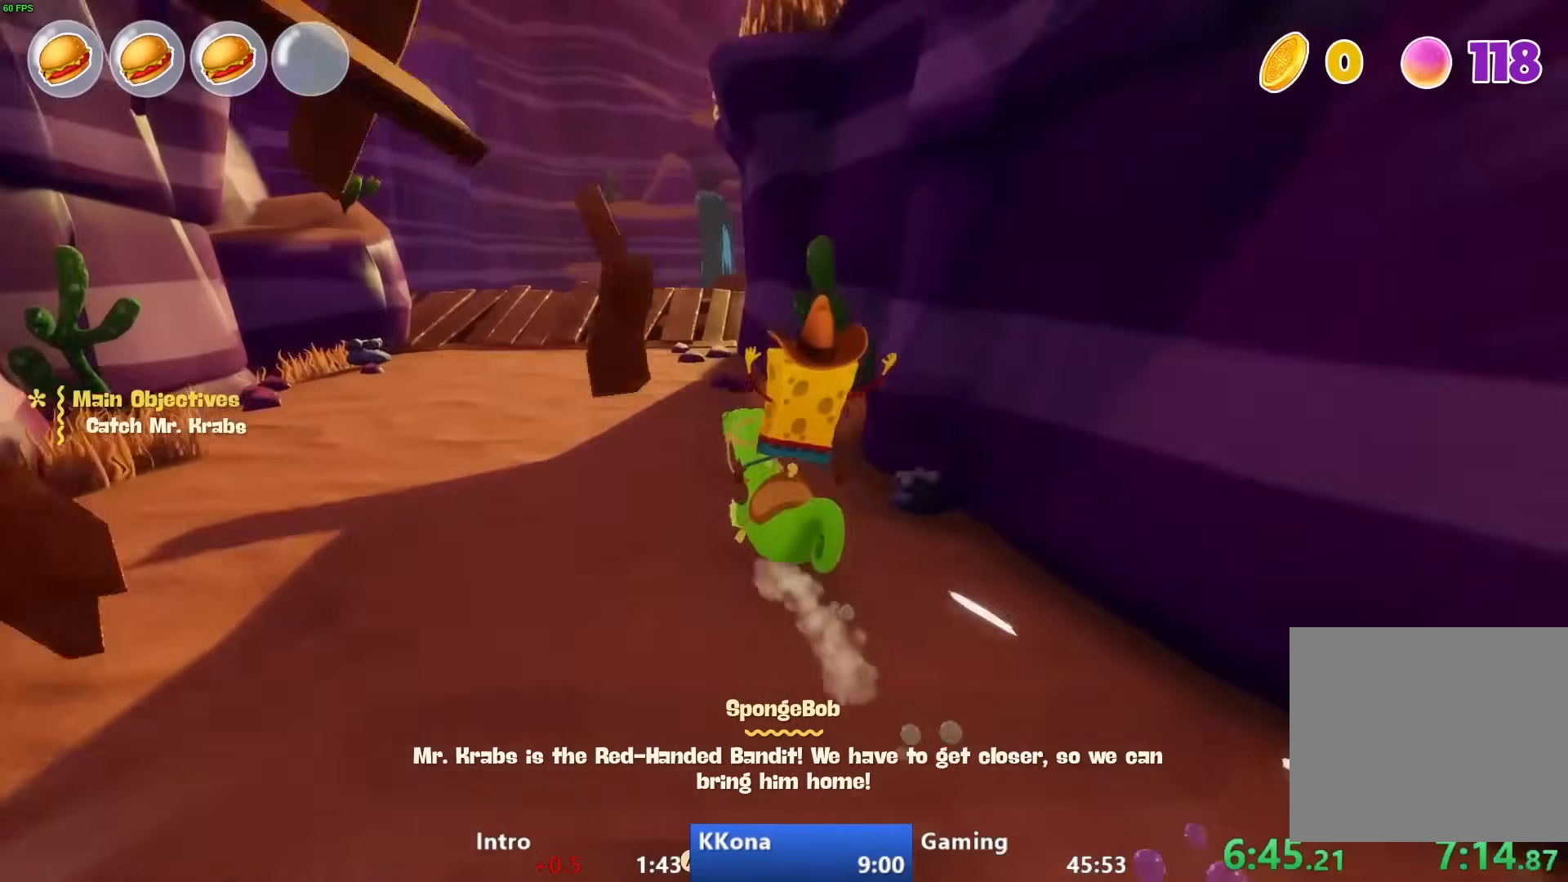
{"buttons": ["L1"], "left_stick": "up-right", "right_stick": "center", "events": [[33, "CROSS", "up"], [67, "L1", "down"], [117, "CROSS", "down"], [183, "CROSS", "up"], [233, "L1", "up"], [300, "CROSS", "down"], [300, "L1", "down"], [367, "CROSS", "up"], [417, "L1", "up"], [450, "CROSS", "down"], [500, "CROSS", "up"], [500, "L1", "down"]]}
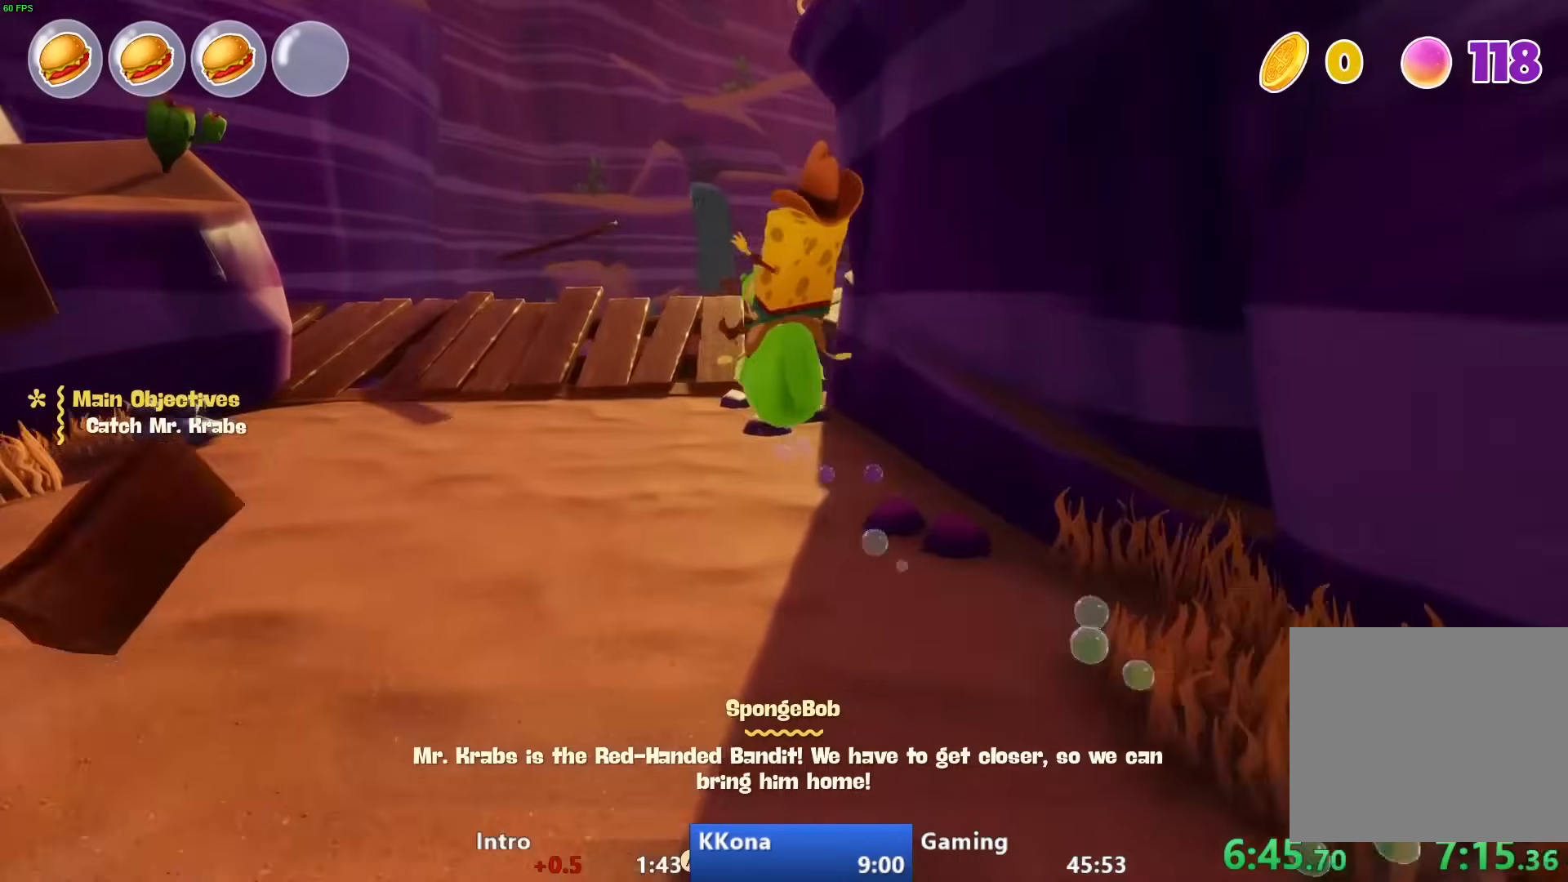
{"buttons": ["L1"], "left_stick": "up-right", "right_stick": "center", "events": [[117, "CROSS", "down"], [117, "L1", "up"], [167, "CROSS", "up"], [200, "L1", "down"], [267, "CROSS", "down"], [333, "CROSS", "up"], [333, "L1", "up"], [400, "L1", "down"], [417, "CROSS", "down"], [500, "CROSS", "up"]]}
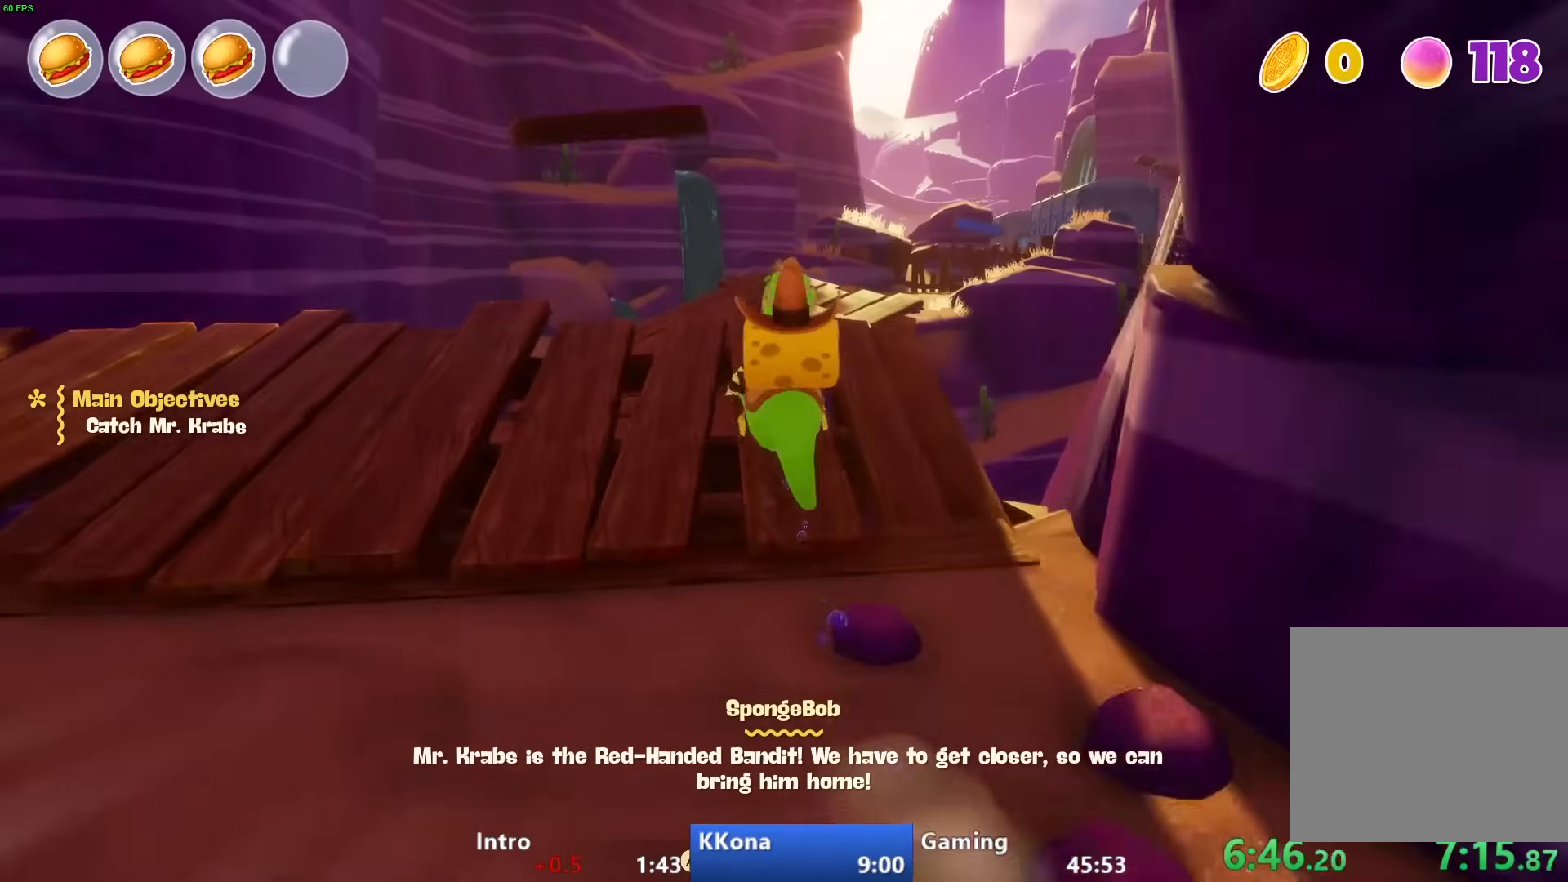
{"buttons": [], "left_stick": "up-right", "right_stick": "center", "events": [[33, "L1", "up"], [83, "CROSS", "down"], [100, "L1", "down"], [150, "CROSS", "up"], [217, "L1", "up"], [250, "CROSS", "down"], [300, "L1", "down"], [333, "CROSS", "up"], [417, "CROSS", "down"], [433, "L1", "up"], [500, "CROSS", "up"]]}